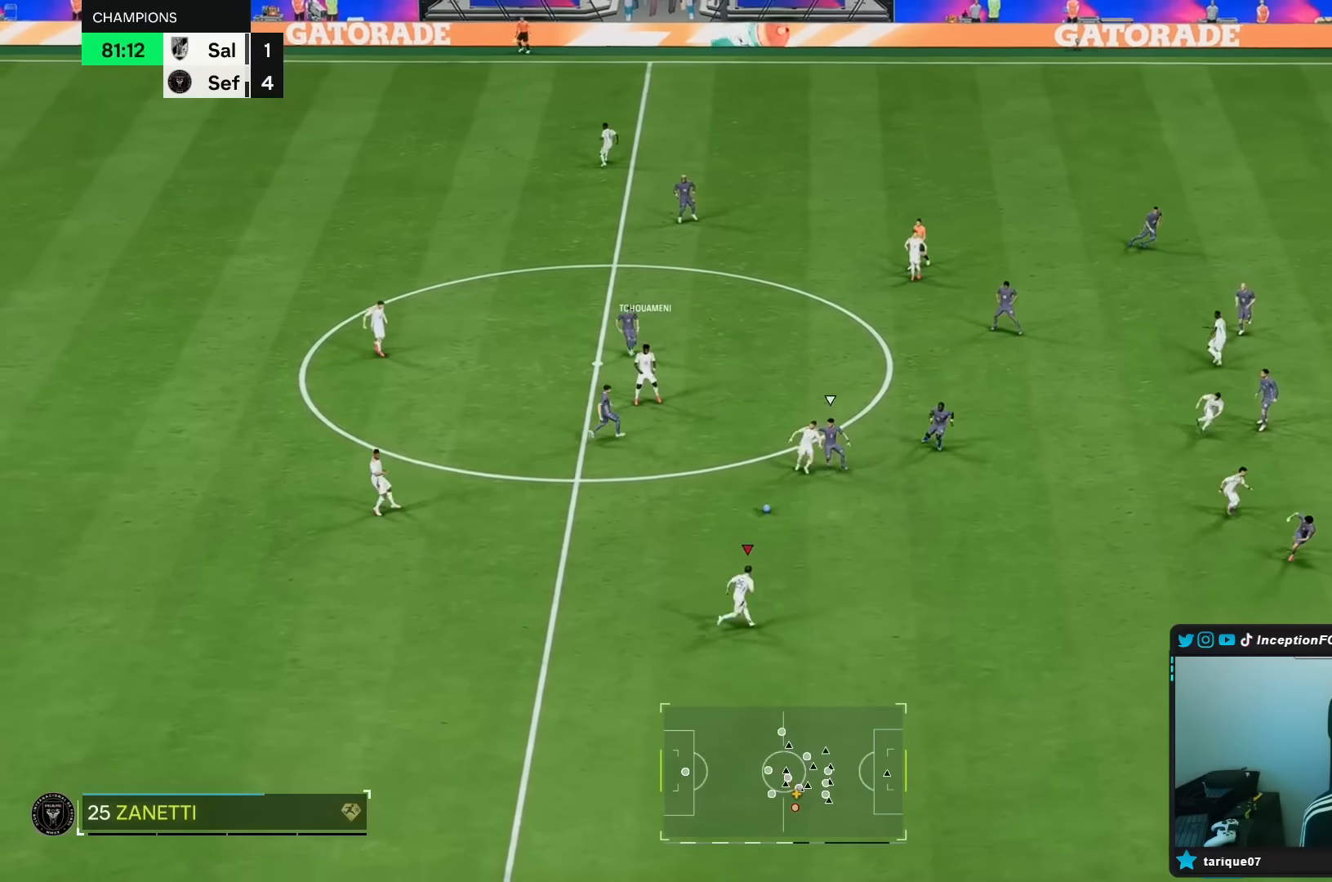
Gameplay with a controller (Xbox layout); each line is a JSON object with the inputs held at the frame after it. "events" lists button and stick changes between this image and that frame as [ms after this image, input, new state], when the widget could be followed in between. Not read: L3 R3.
{"buttons": ["A"], "left_stick": "right", "right_stick": "center", "events": [[267, "left_stick", "right"], [383, "L1", "down"], [400, "R2", "up"], [417, "A", "down"], [450, "L1", "up"]]}
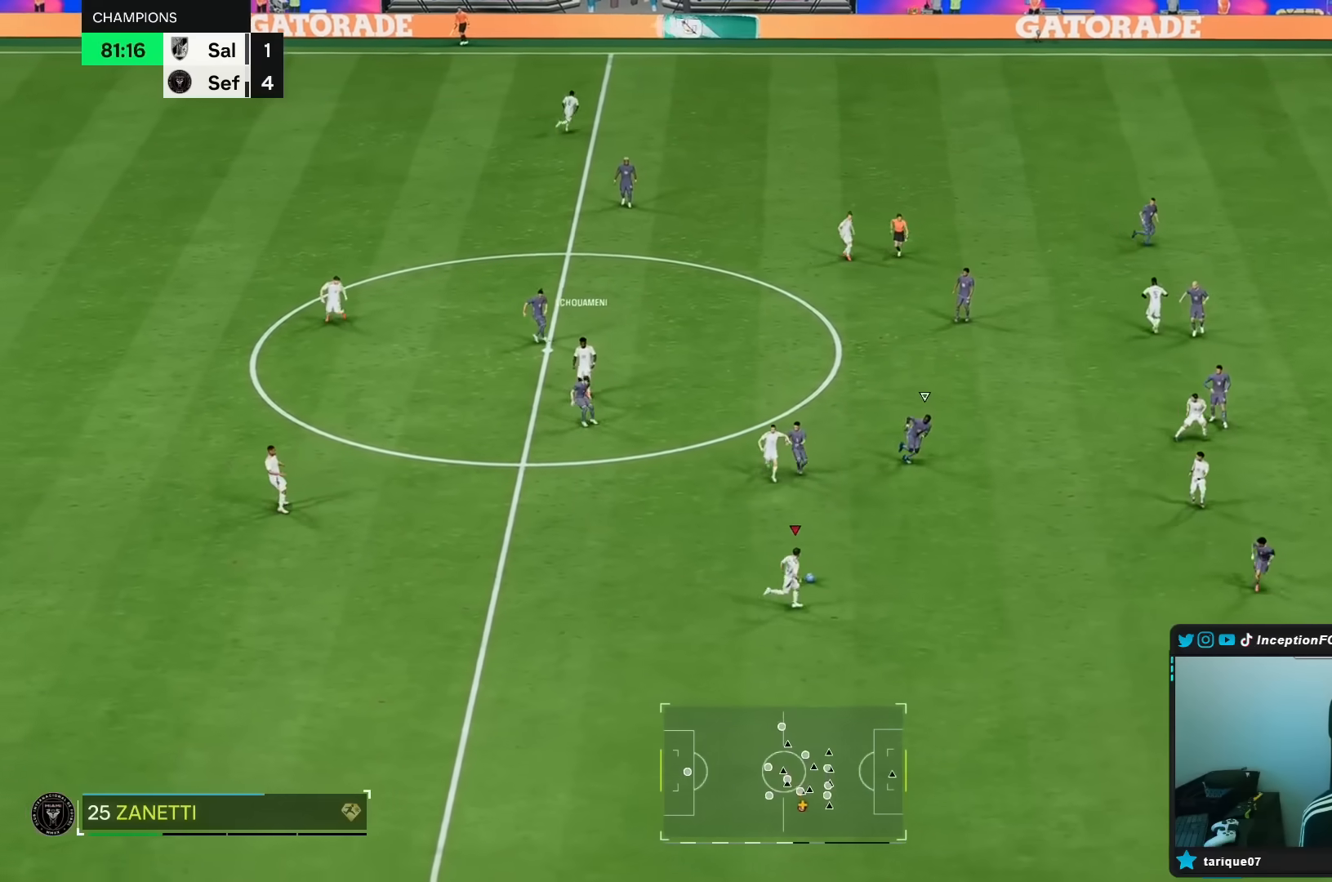
{"buttons": [], "left_stick": "center", "right_stick": "center"}
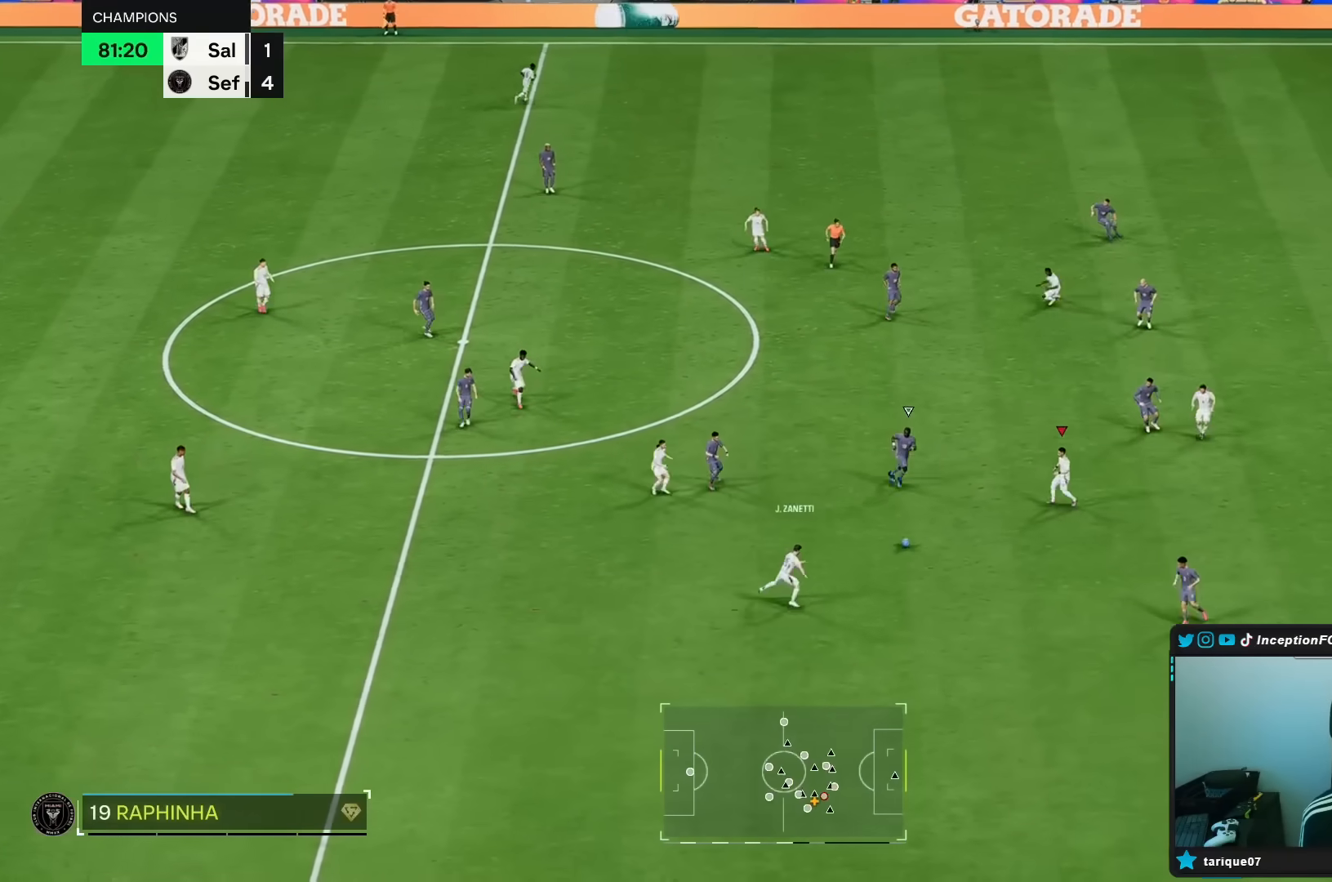
{"buttons": [], "left_stick": "down-right", "right_stick": "center", "events": [[67, "left_stick", "down-right"]]}
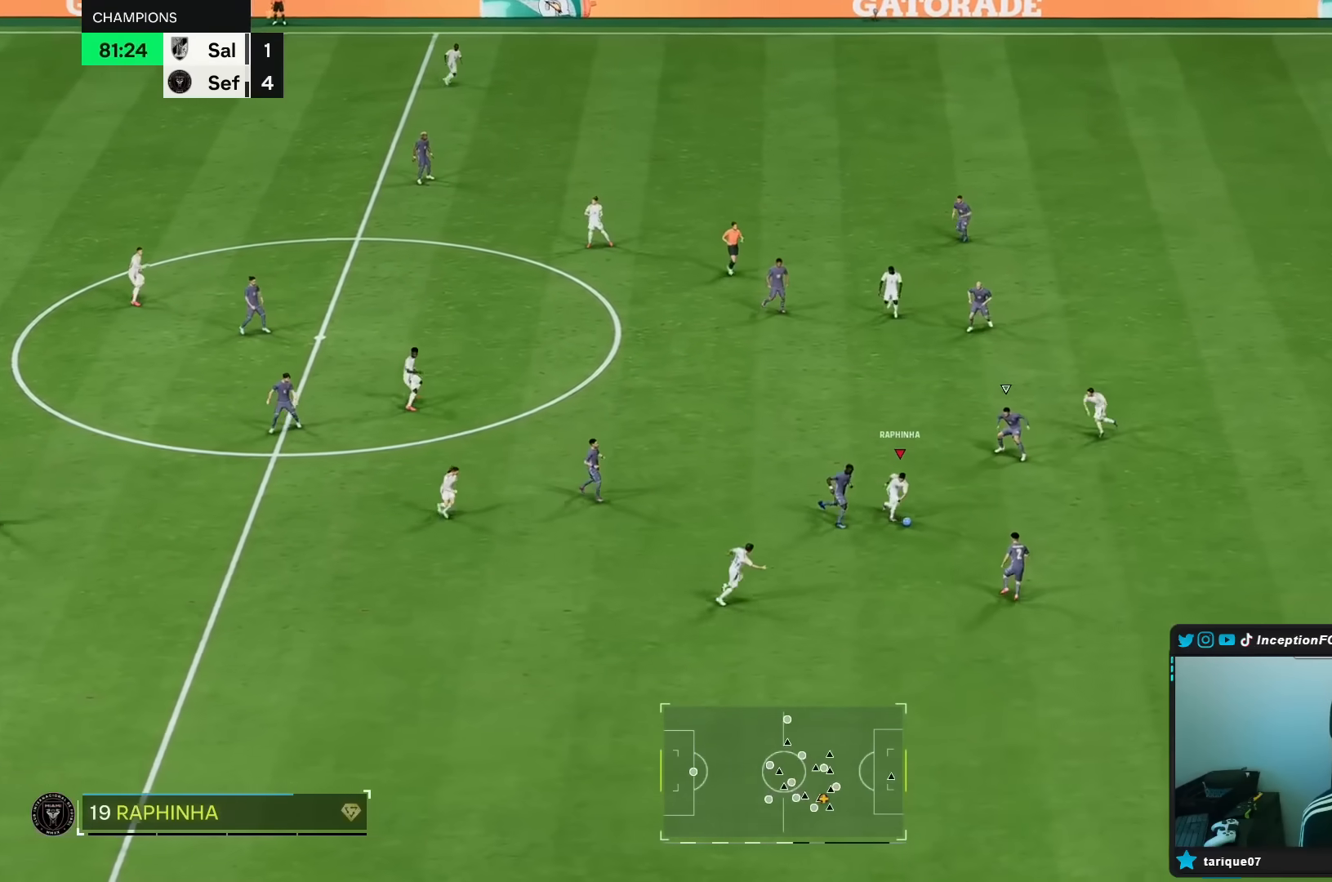
{"buttons": [], "left_stick": "up", "right_stick": "center", "events": [[67, "L2", "down"], [83, "left_stick", "up-right"], [267, "L2", "up"], [450, "left_stick", "up"]]}
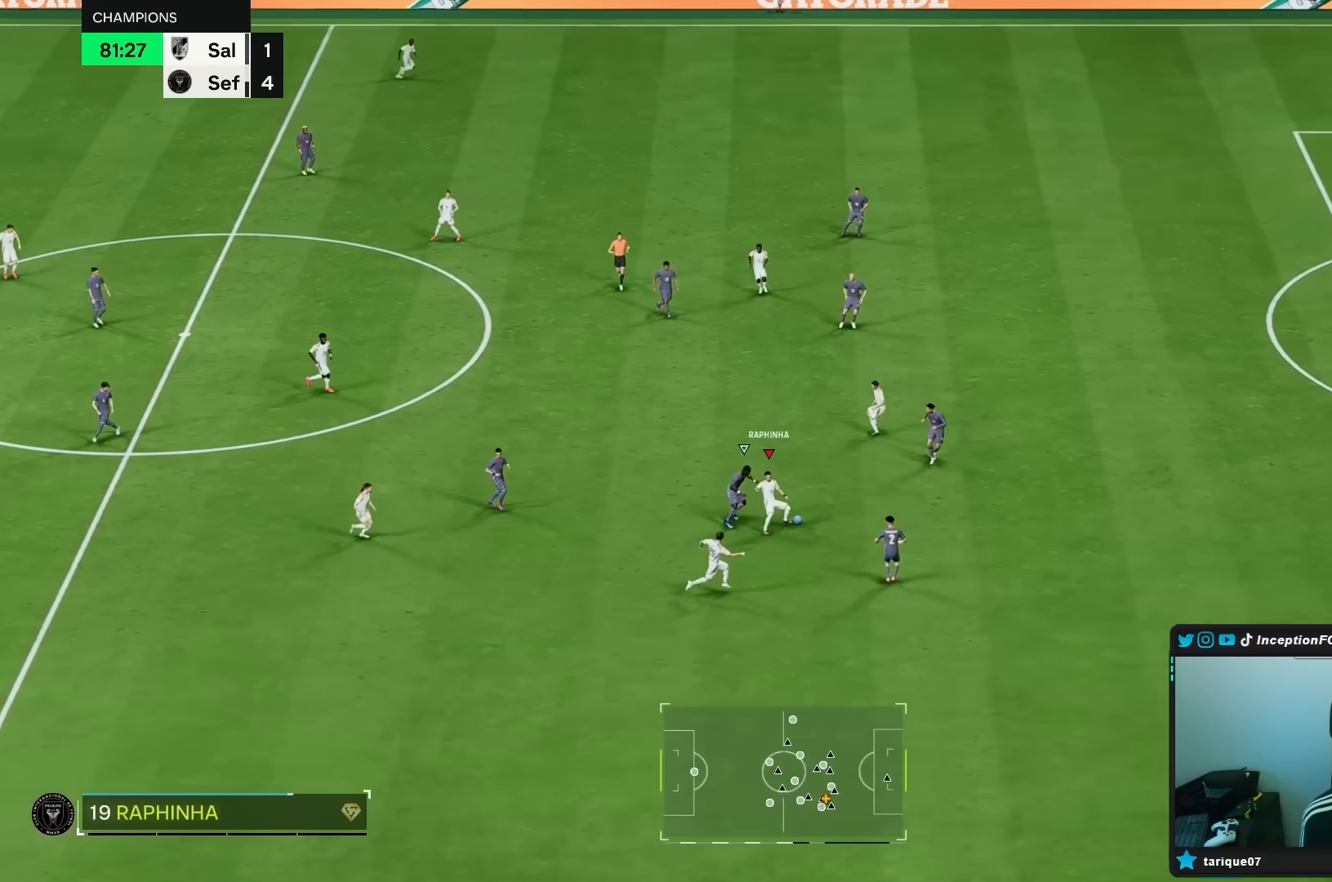
{"buttons": [], "left_stick": "center", "right_stick": "center", "events": [[300, "left_stick", "up-right"], [400, "left_stick", "center"]]}
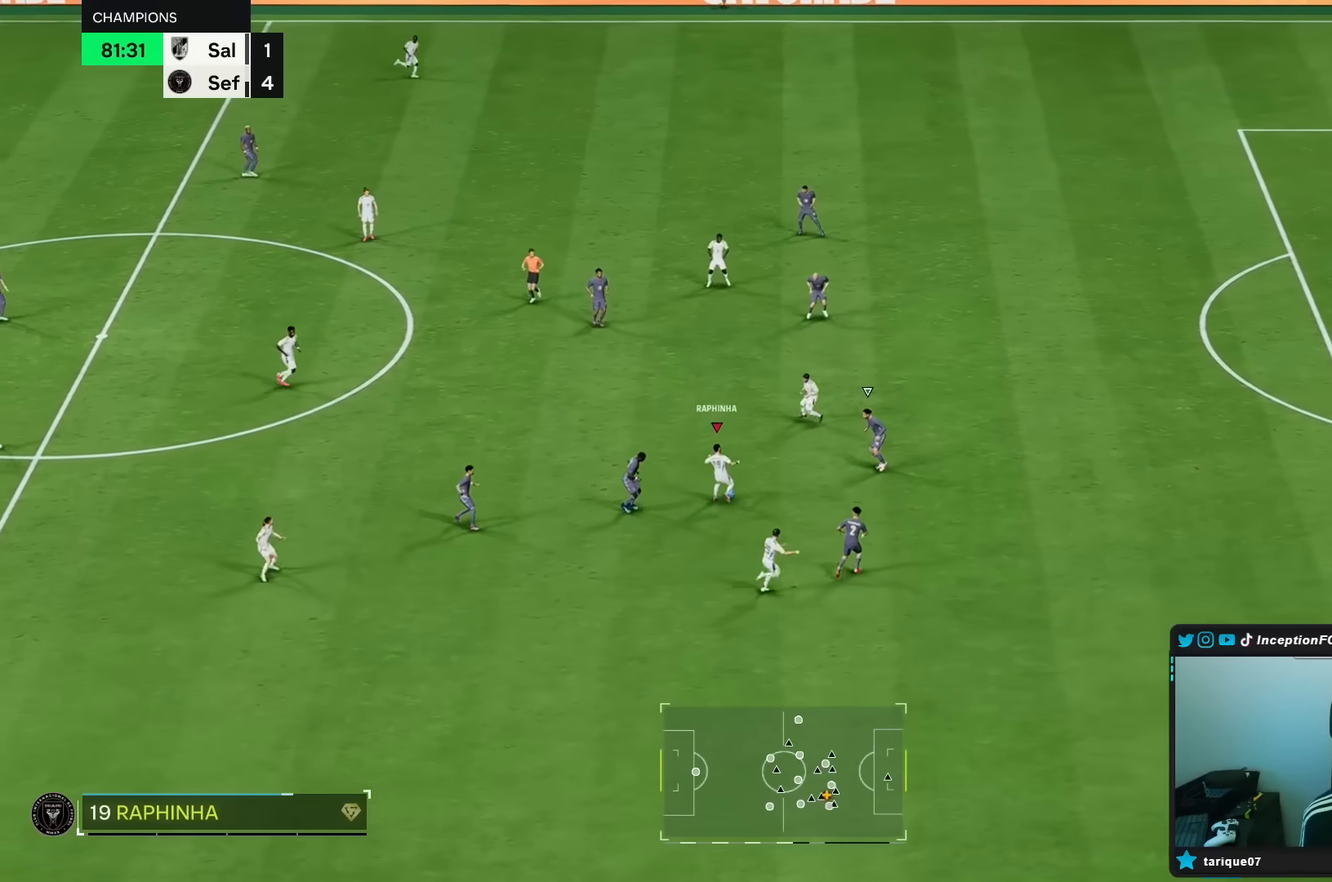
{"buttons": ["R2"], "left_stick": "right", "right_stick": "center"}
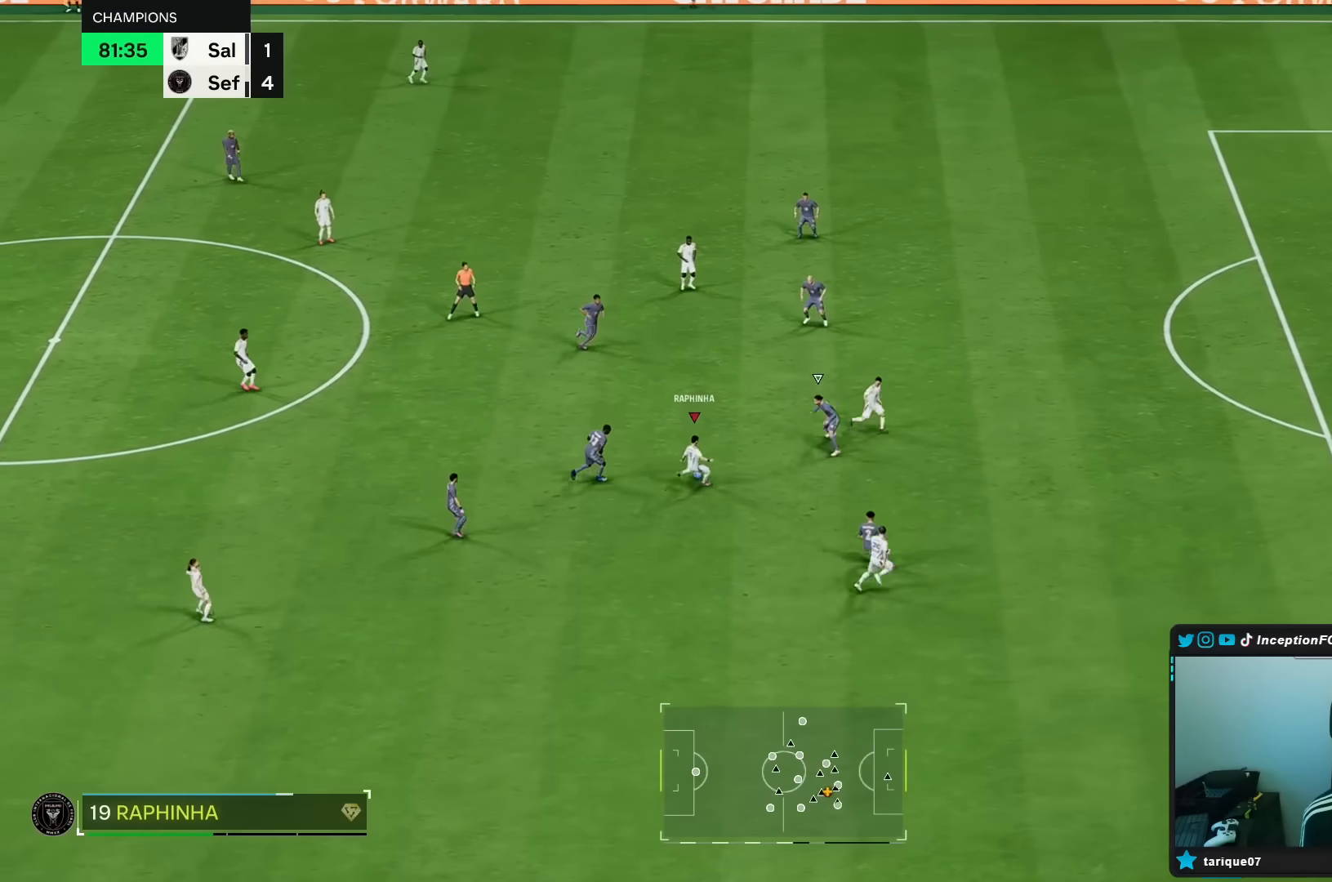
{"buttons": ["R2"], "left_stick": "right", "right_stick": "center", "events": []}
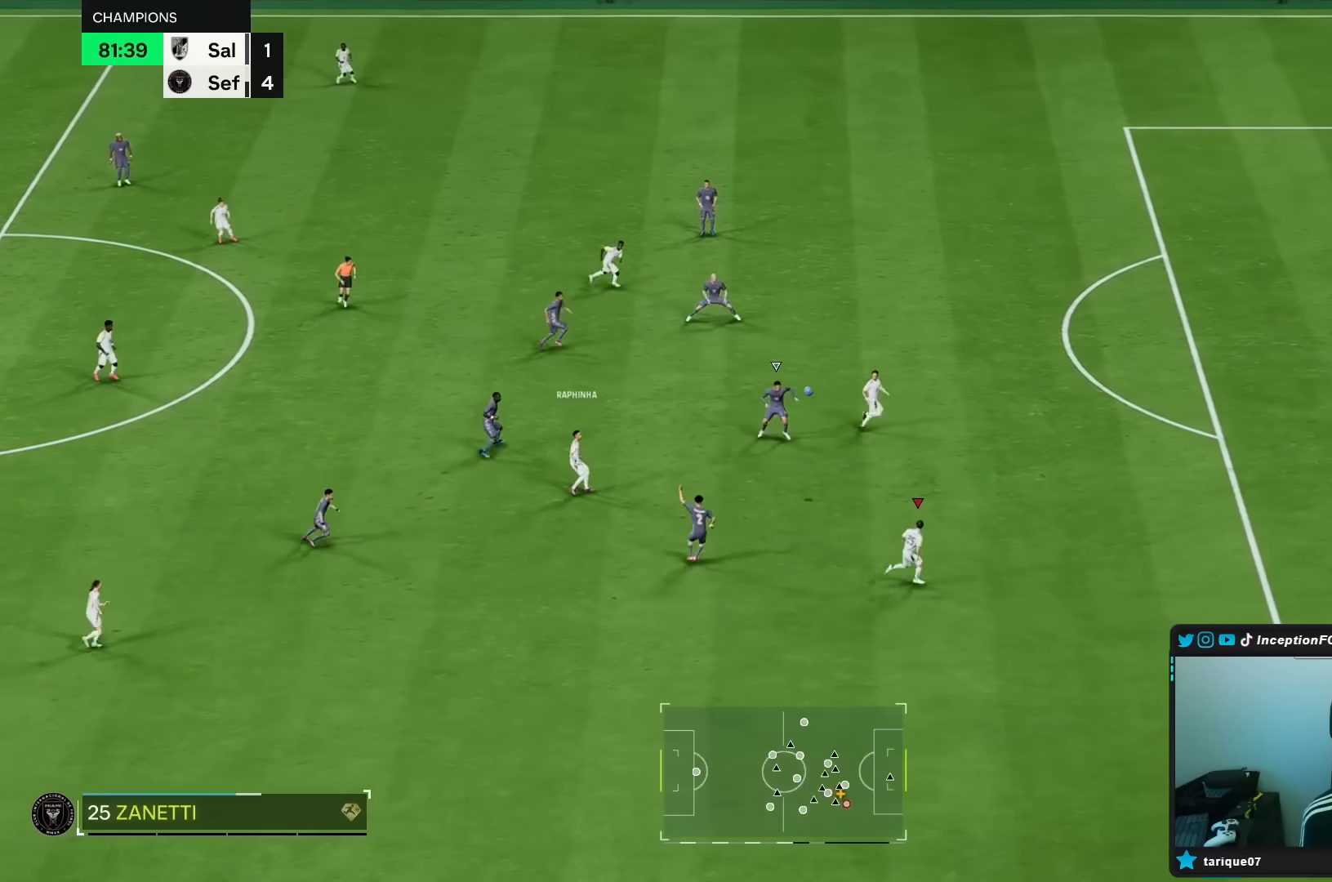
{"buttons": ["R2"], "left_stick": "up-right", "right_stick": "center", "events": [[50, "left_stick", "up-right"]]}
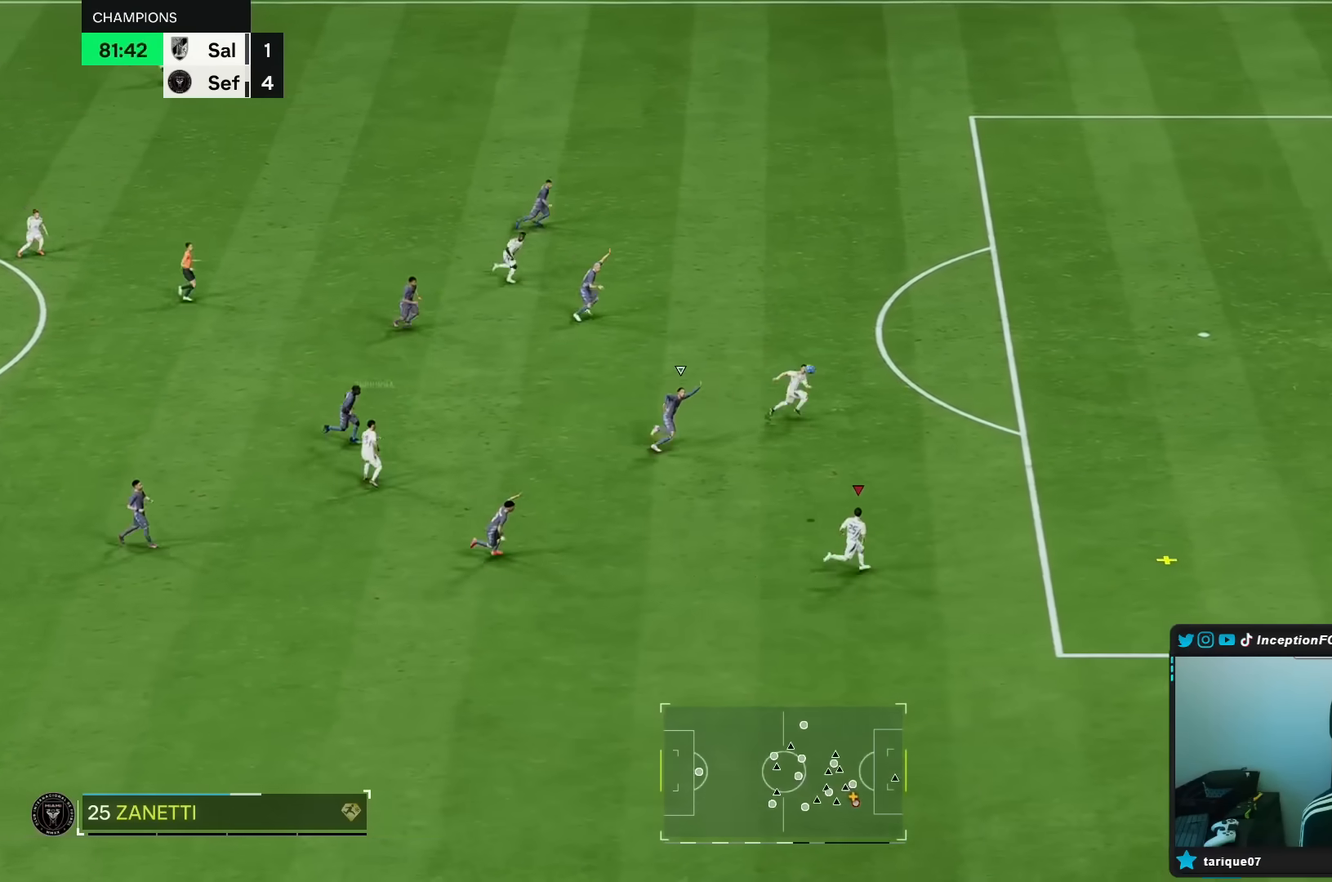
{"buttons": ["R2"], "left_stick": "up-right", "right_stick": "center", "events": []}
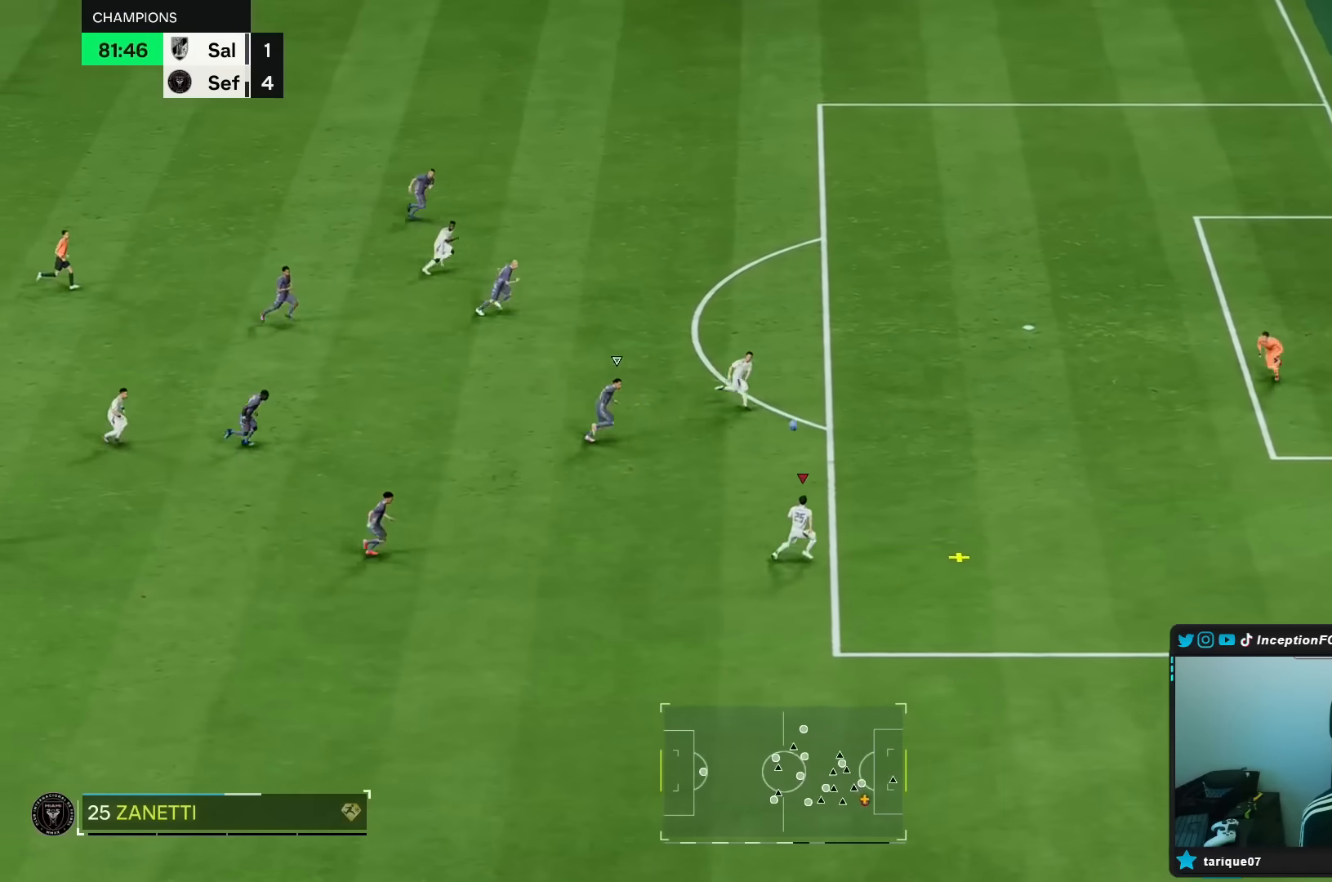
{"buttons": ["A"], "left_stick": "up-right", "right_stick": "center", "events": [[83, "R2", "up"], [483, "A", "down"]]}
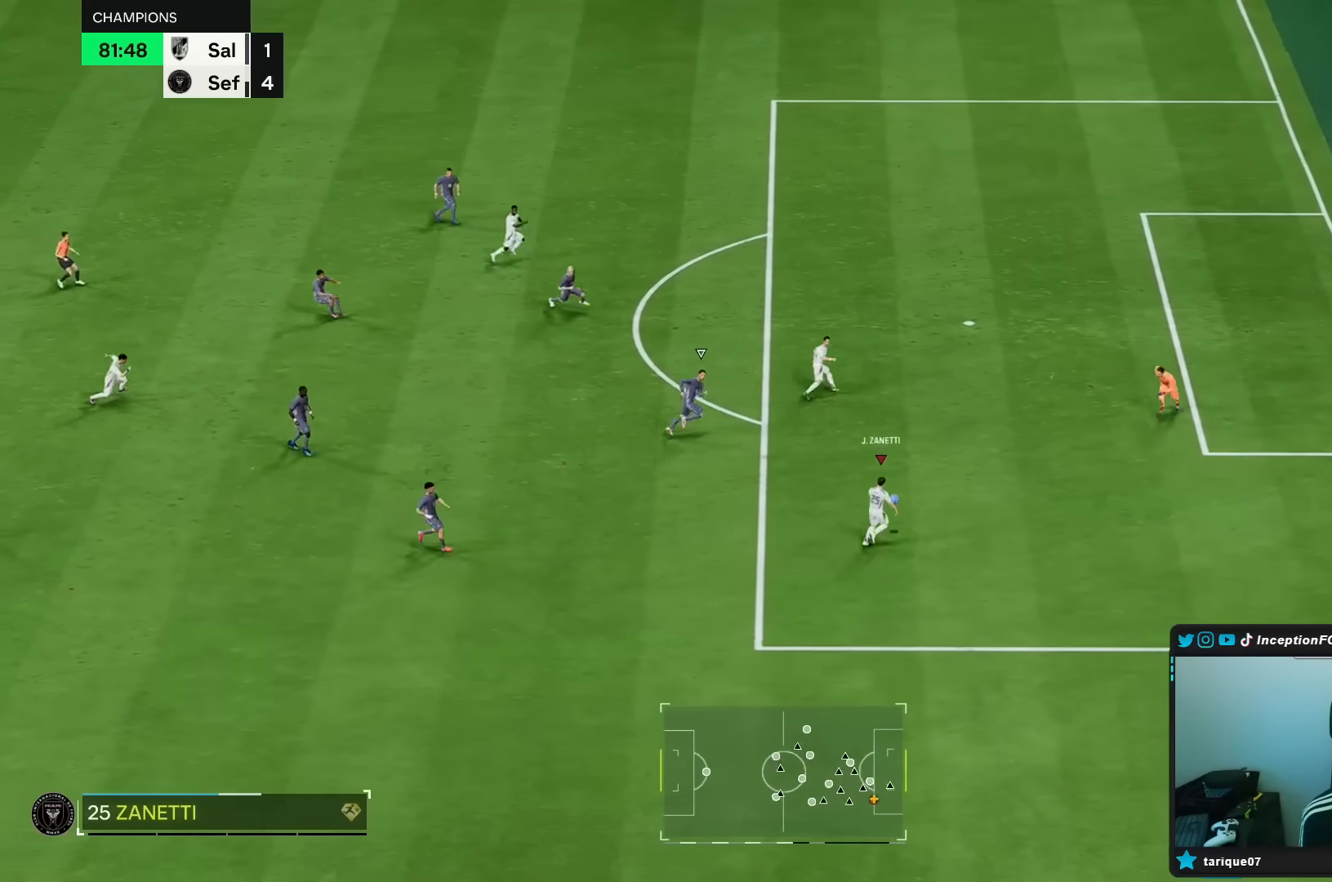
{"buttons": [], "left_stick": "up", "right_stick": "center", "events": [[33, "R1", "down"], [150, "A", "up"], [183, "left_stick", "up"], [417, "R1", "up"]]}
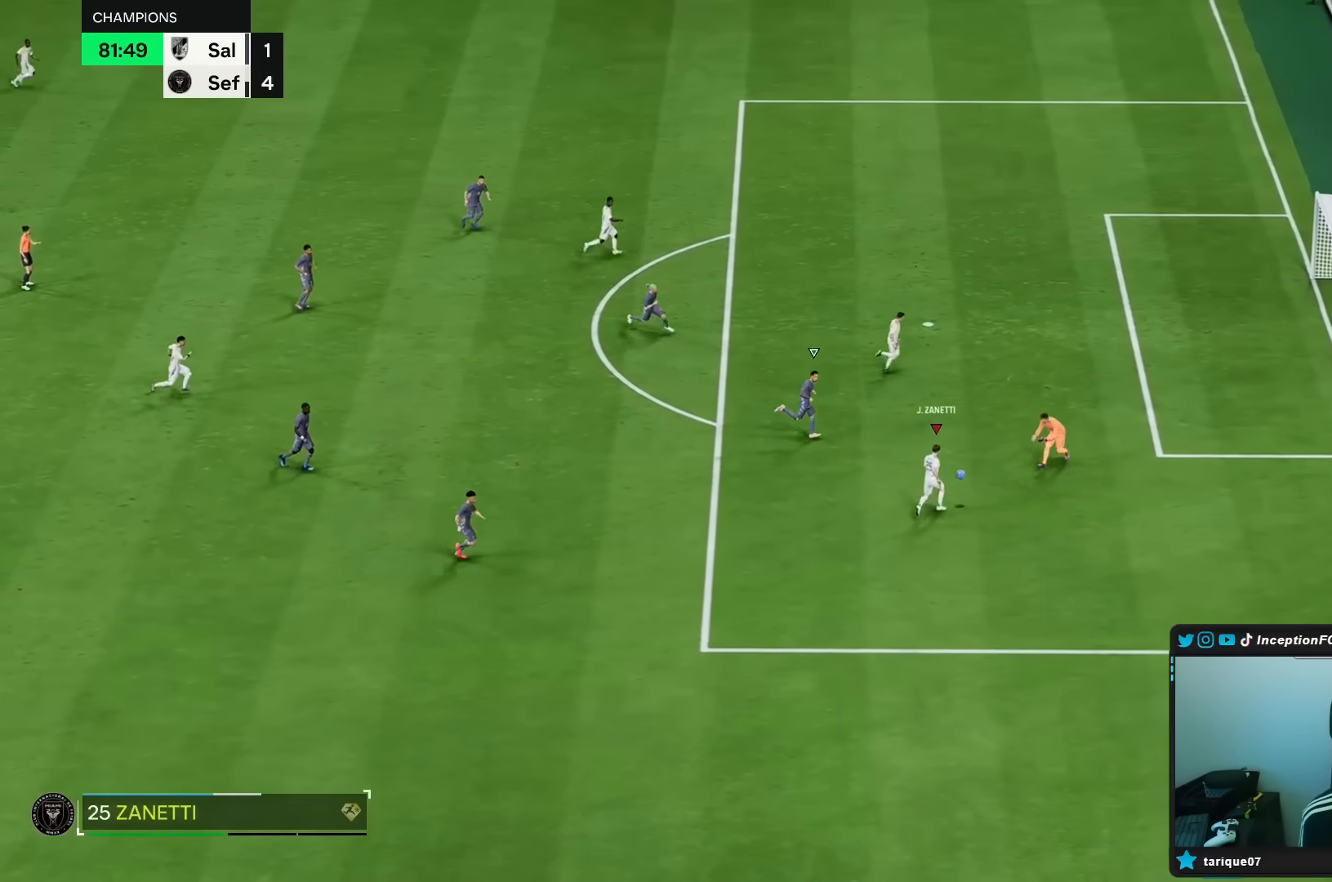
{"buttons": ["L1"], "left_stick": "center", "right_stick": "center", "events": [[283, "left_stick", "up-right"], [417, "left_stick", "center"], [467, "L1", "down"]]}
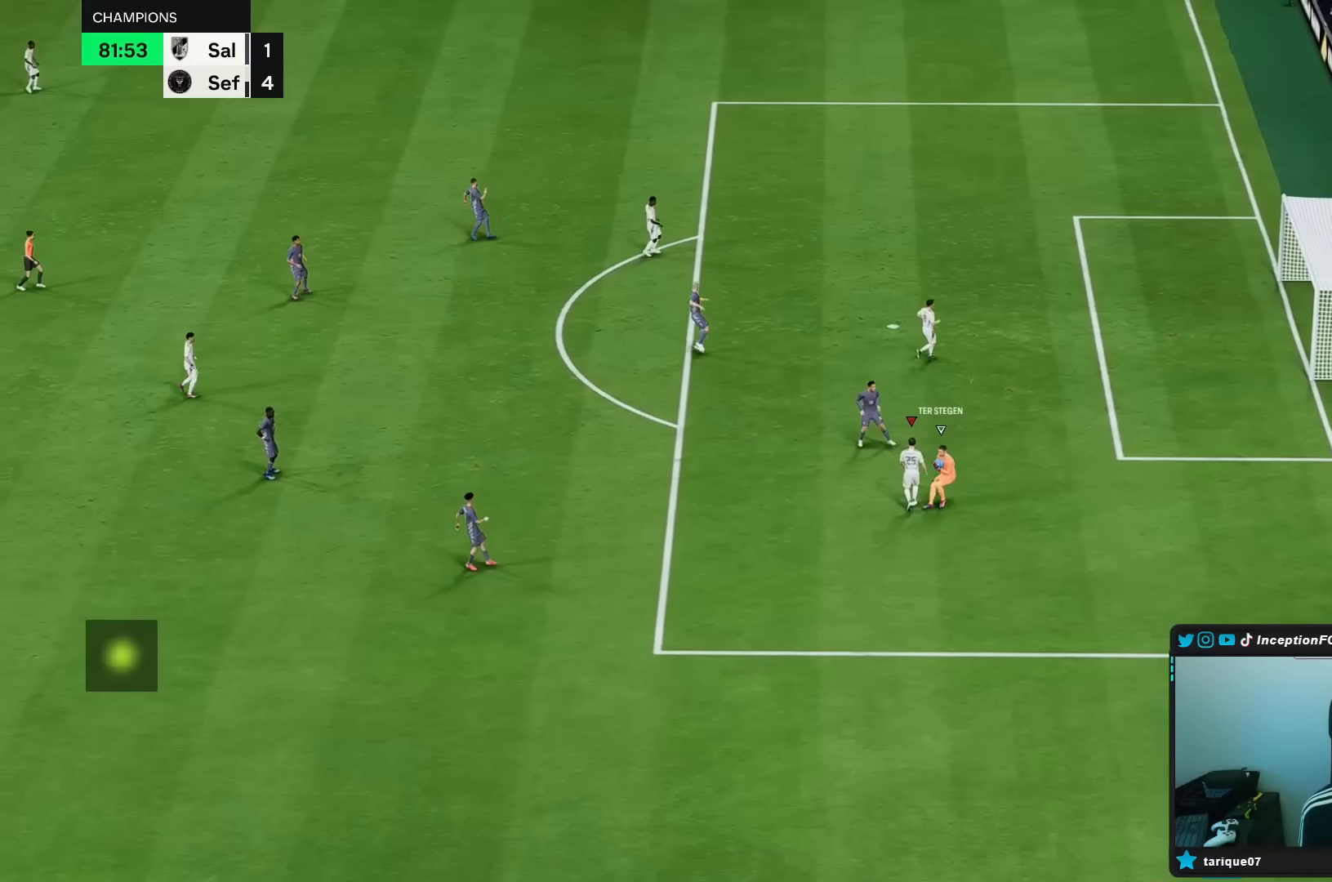
{"buttons": [], "left_stick": "center", "right_stick": "center", "events": [[33, "L1", "up"]]}
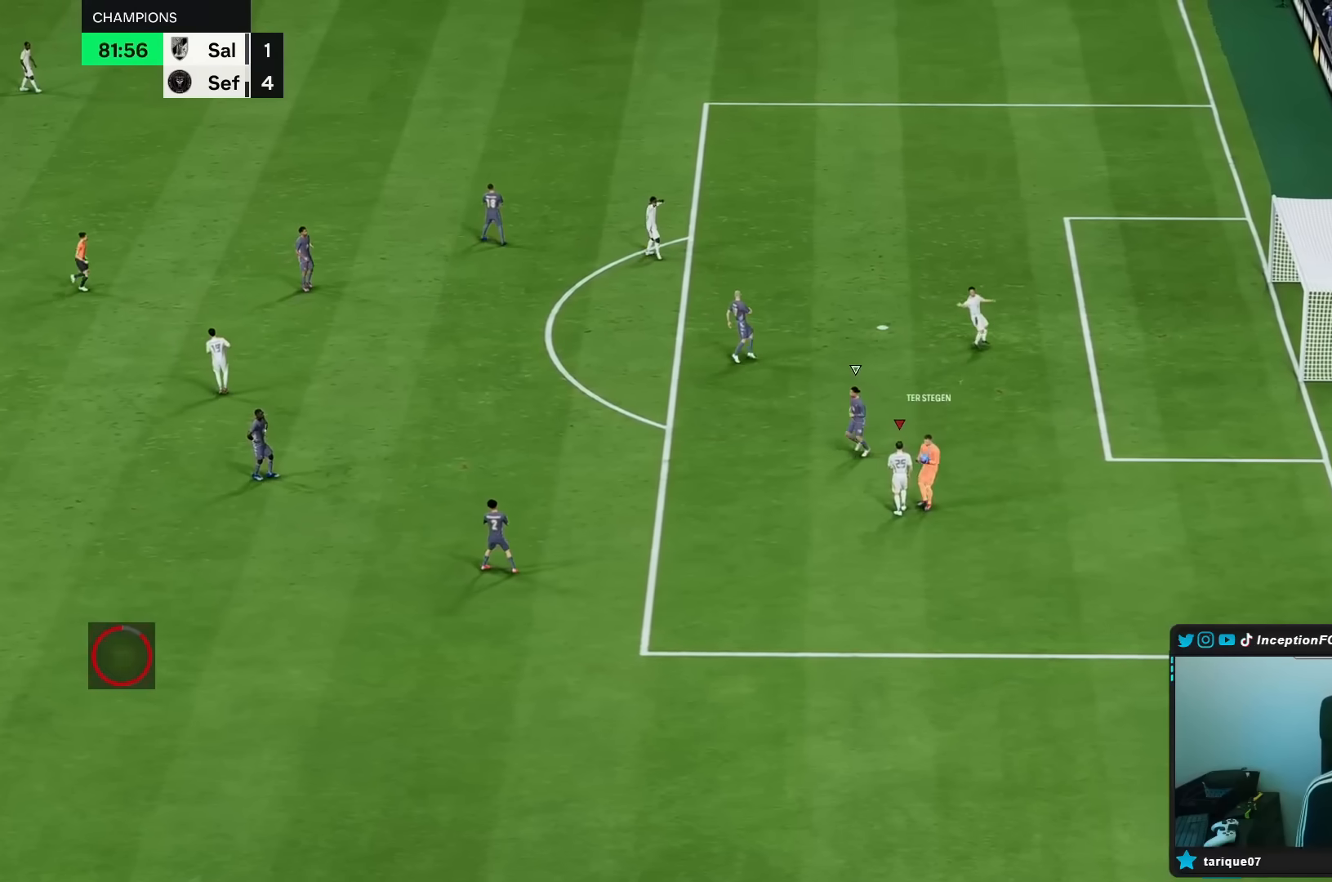
{"buttons": [], "left_stick": "center", "right_stick": "center", "events": []}
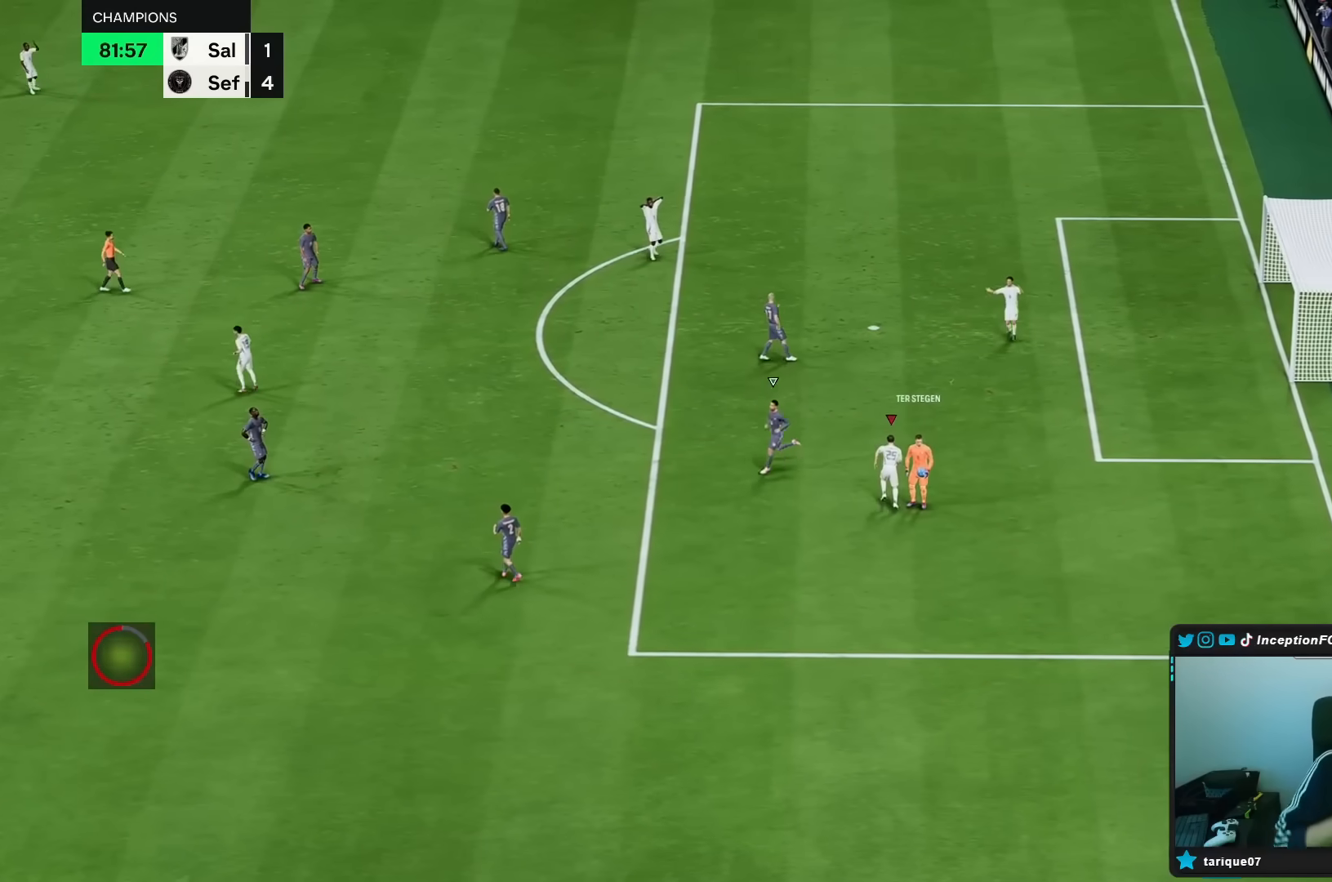
{"buttons": [], "left_stick": "center", "right_stick": "center", "events": []}
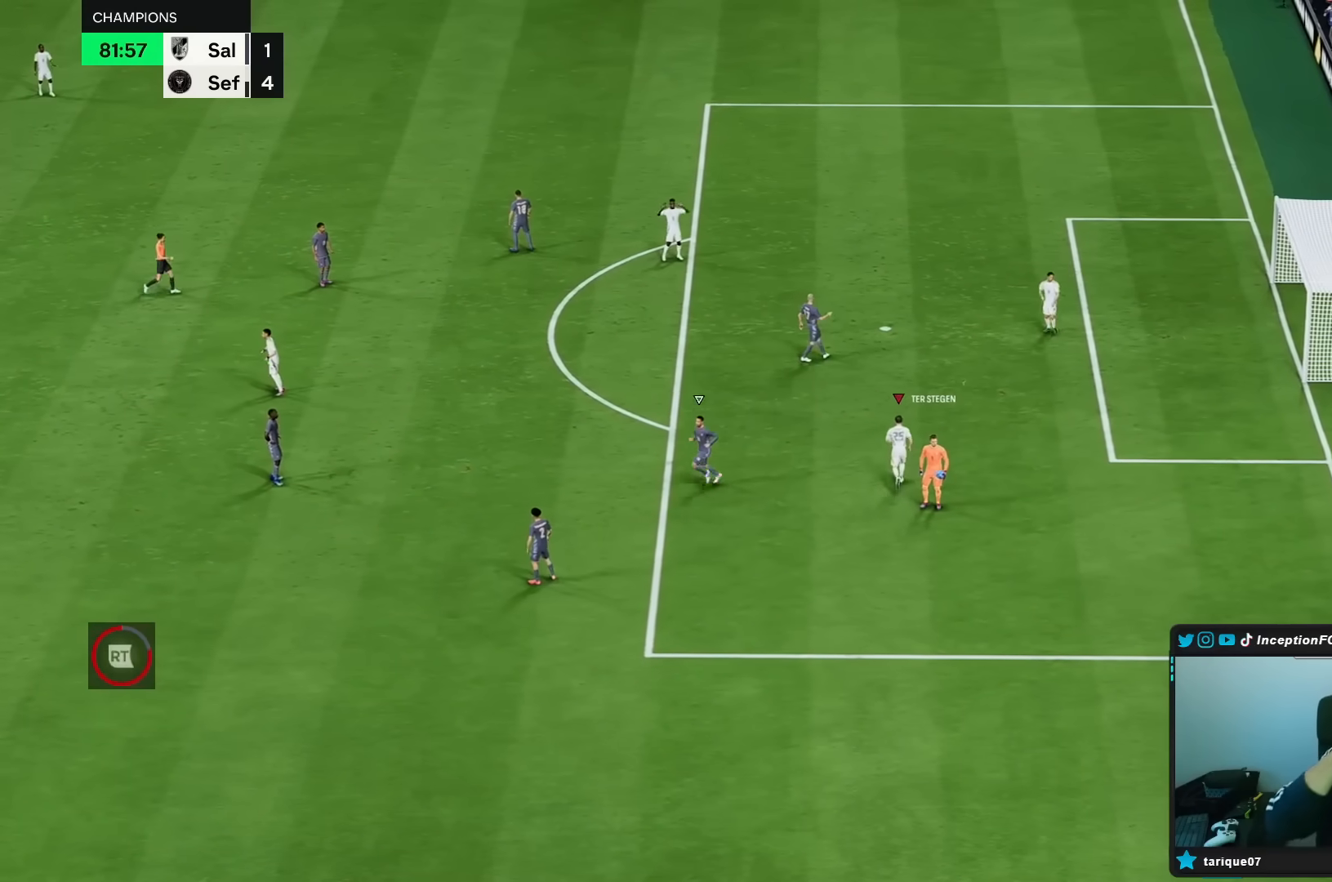
{"buttons": [], "left_stick": "center", "right_stick": "center", "events": []}
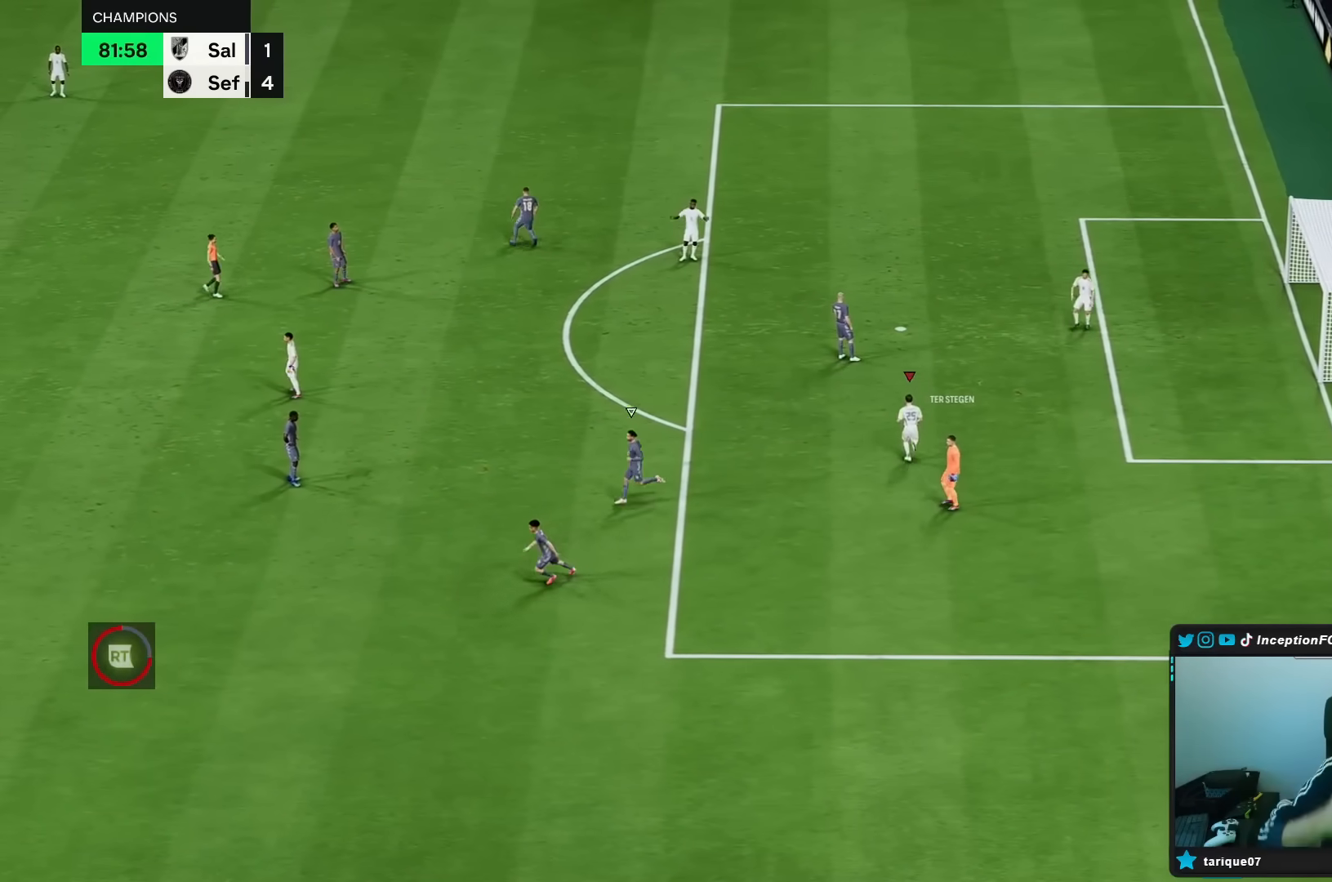
{"buttons": [], "left_stick": "center", "right_stick": "center", "events": []}
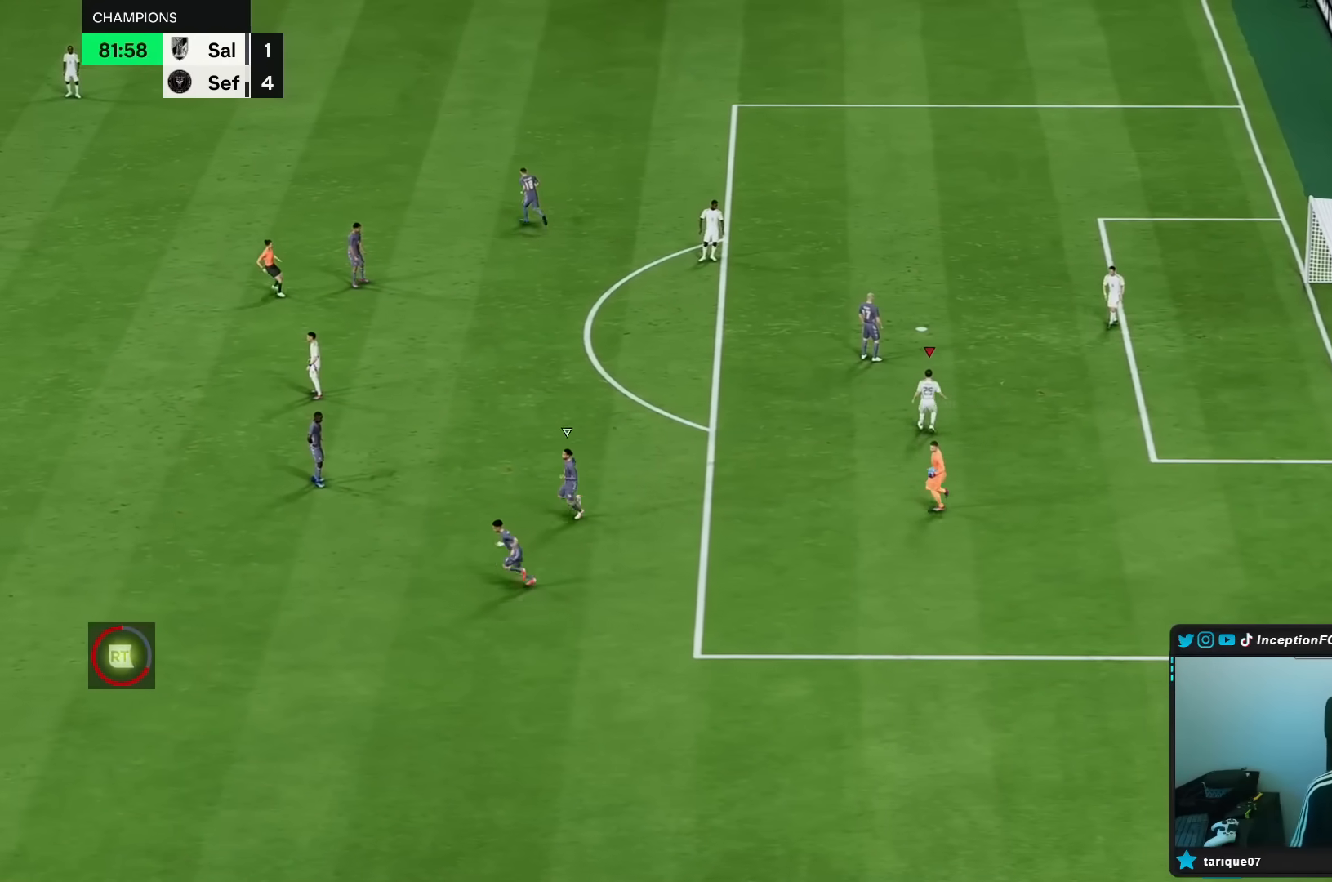
{"buttons": ["A", "L1"], "left_stick": "center", "right_stick": "center", "events": [[317, "L1", "down"], [317, "R1", "down"], [333, "A", "down"], [417, "A", "up"], [417, "L1", "up"], [450, "R1", "up"], [483, "A", "down"], [483, "L1", "down"]]}
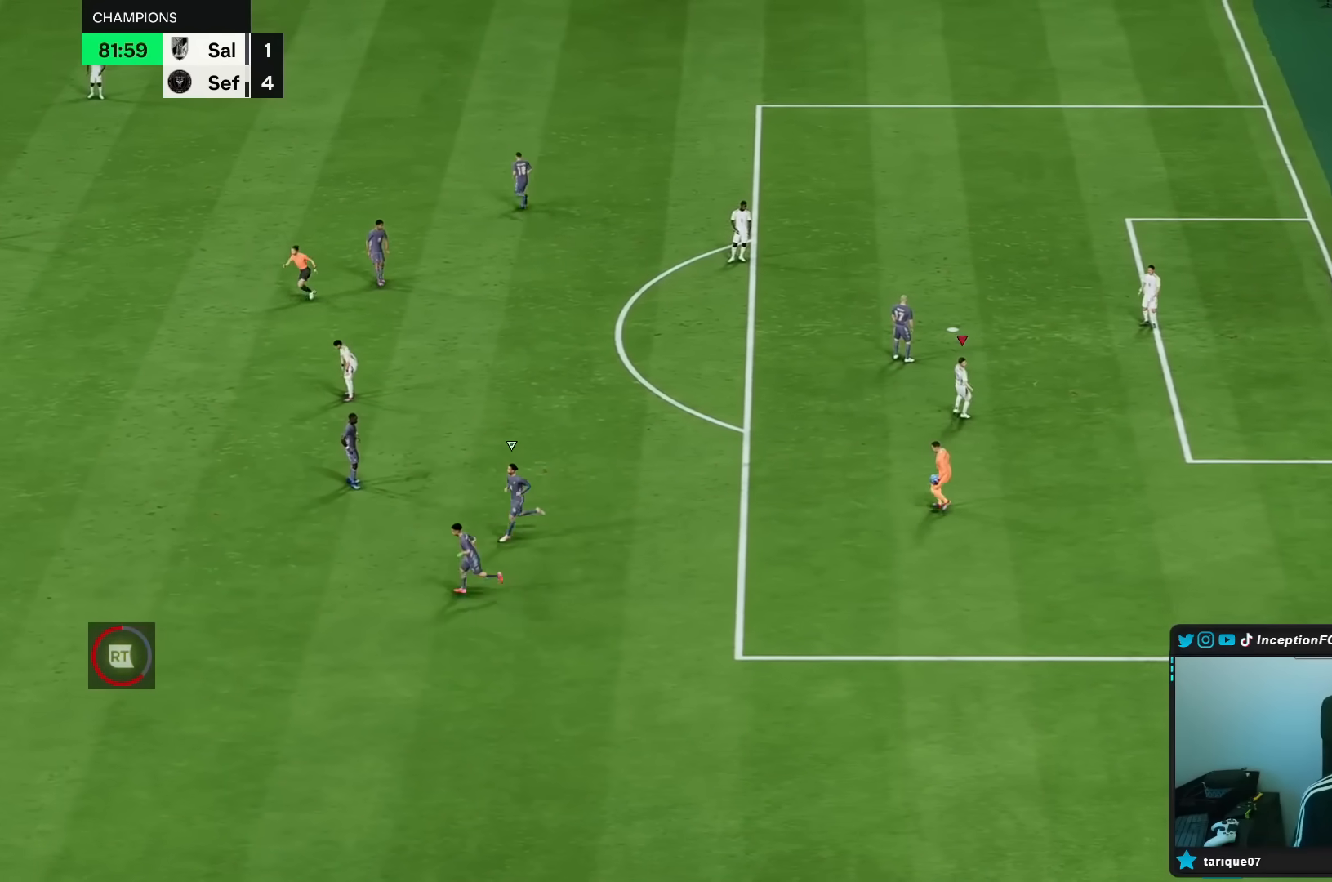
{"buttons": [], "left_stick": "center", "right_stick": "center", "events": [[17, "R1", "down"], [33, "L1", "up"], [83, "A", "up"], [83, "R1", "up"]]}
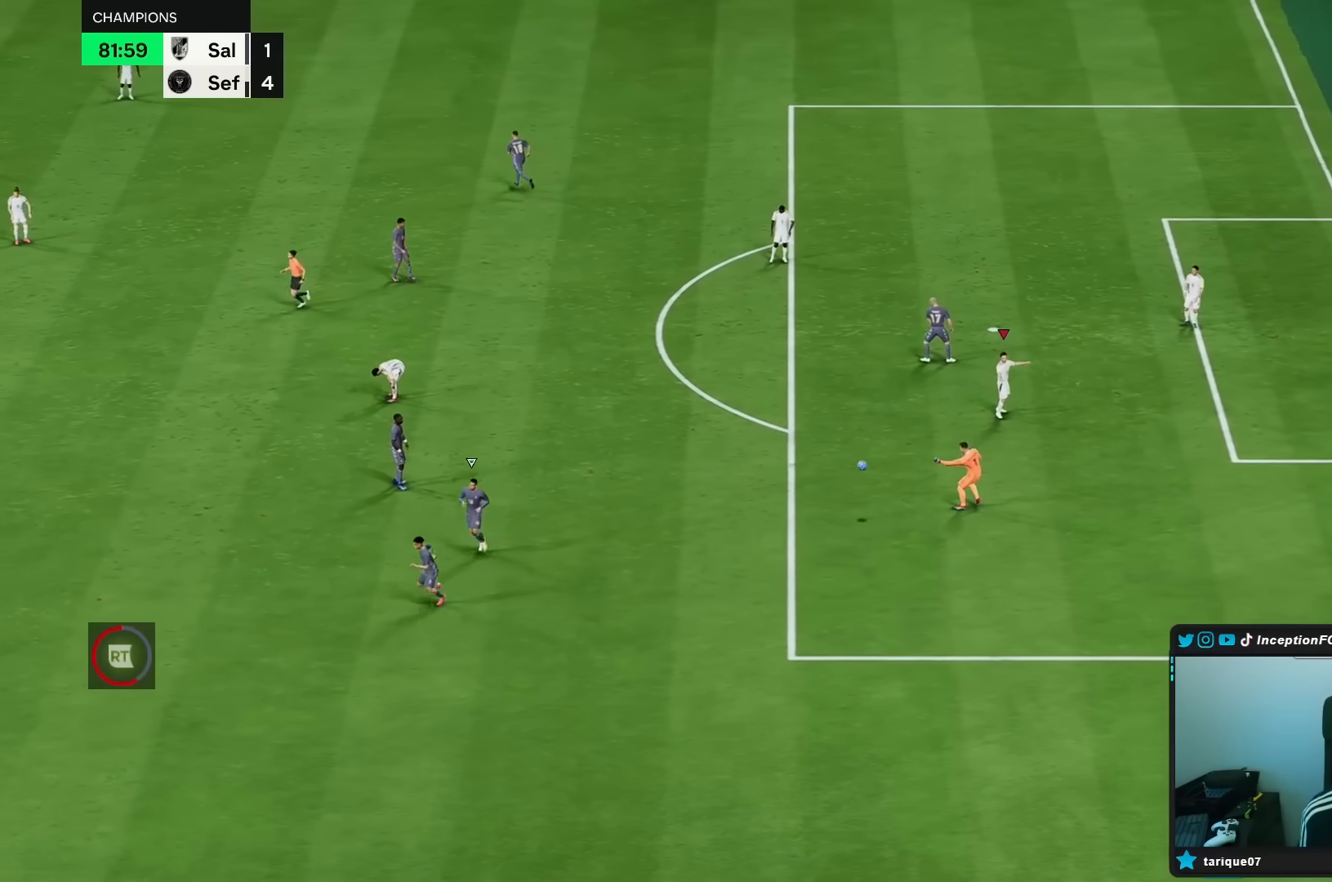
{"buttons": ["A", "R1"], "left_stick": "center", "right_stick": "center"}
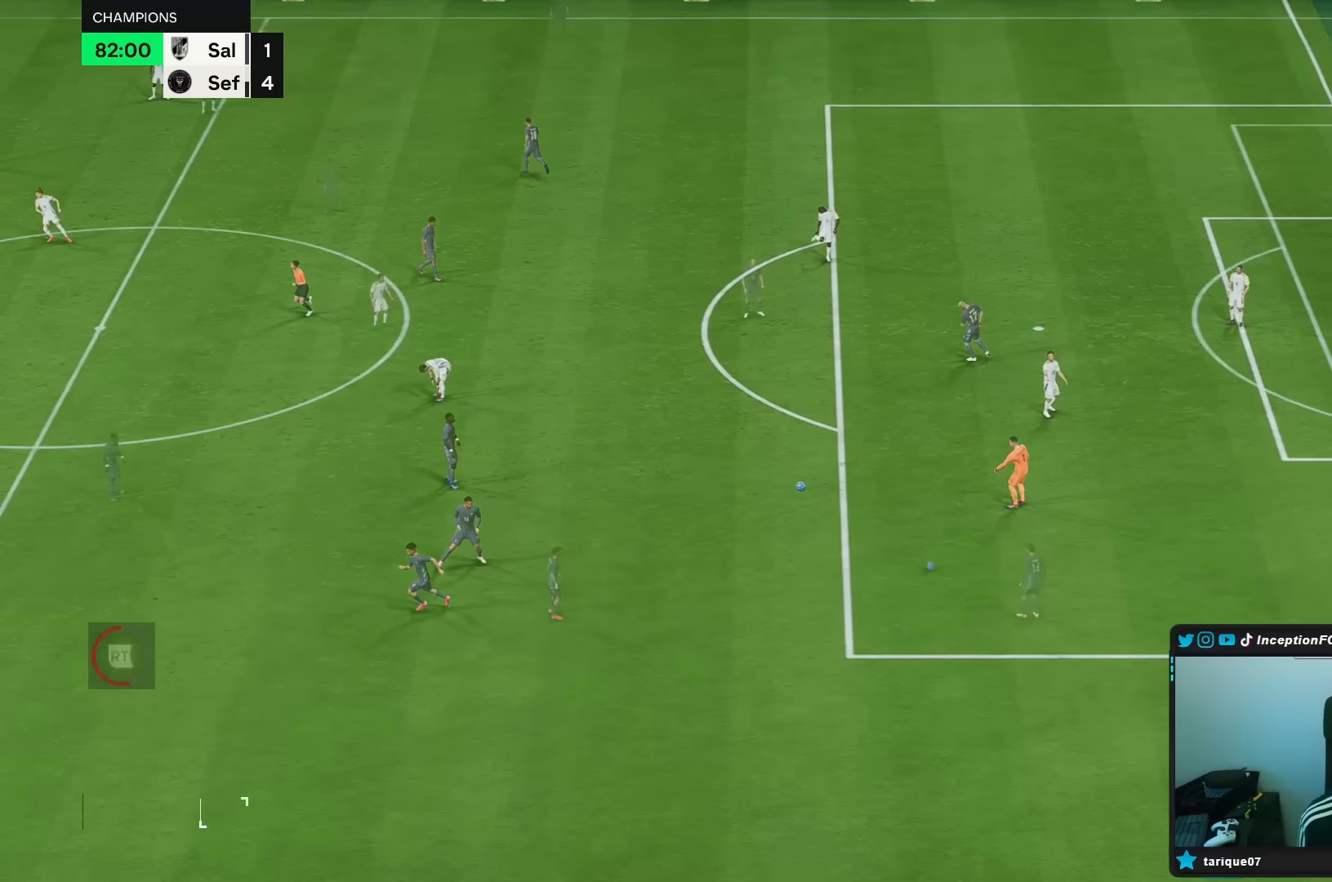
{"buttons": [], "left_stick": "center", "right_stick": "center", "events": [[50, "A", "up"], [50, "R1", "up"], [117, "A", "down"], [117, "R1", "down"], [183, "A", "up"], [183, "R1", "up"], [250, "A", "down"], [250, "R1", "down"], [283, "L1", "down"], [317, "A", "up"], [350, "L1", "up"], [350, "R1", "up"]]}
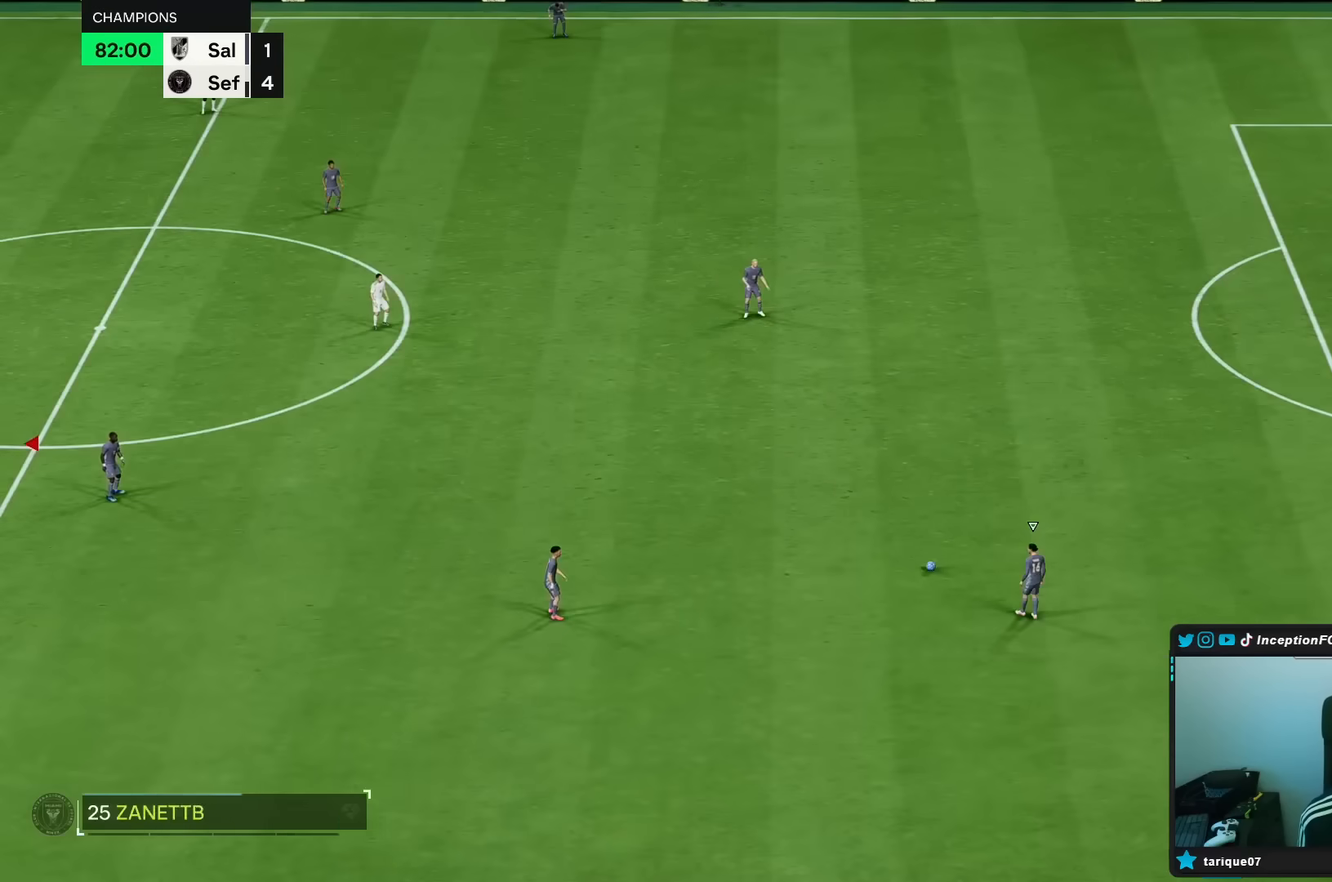
{"buttons": ["R2"], "left_stick": "down-right", "right_stick": "center", "events": [[100, "right_stick", "down-right"], [117, "left_stick", "down"], [167, "left_stick", "down-right"], [250, "right_stick", "center"], [317, "R2", "down"]]}
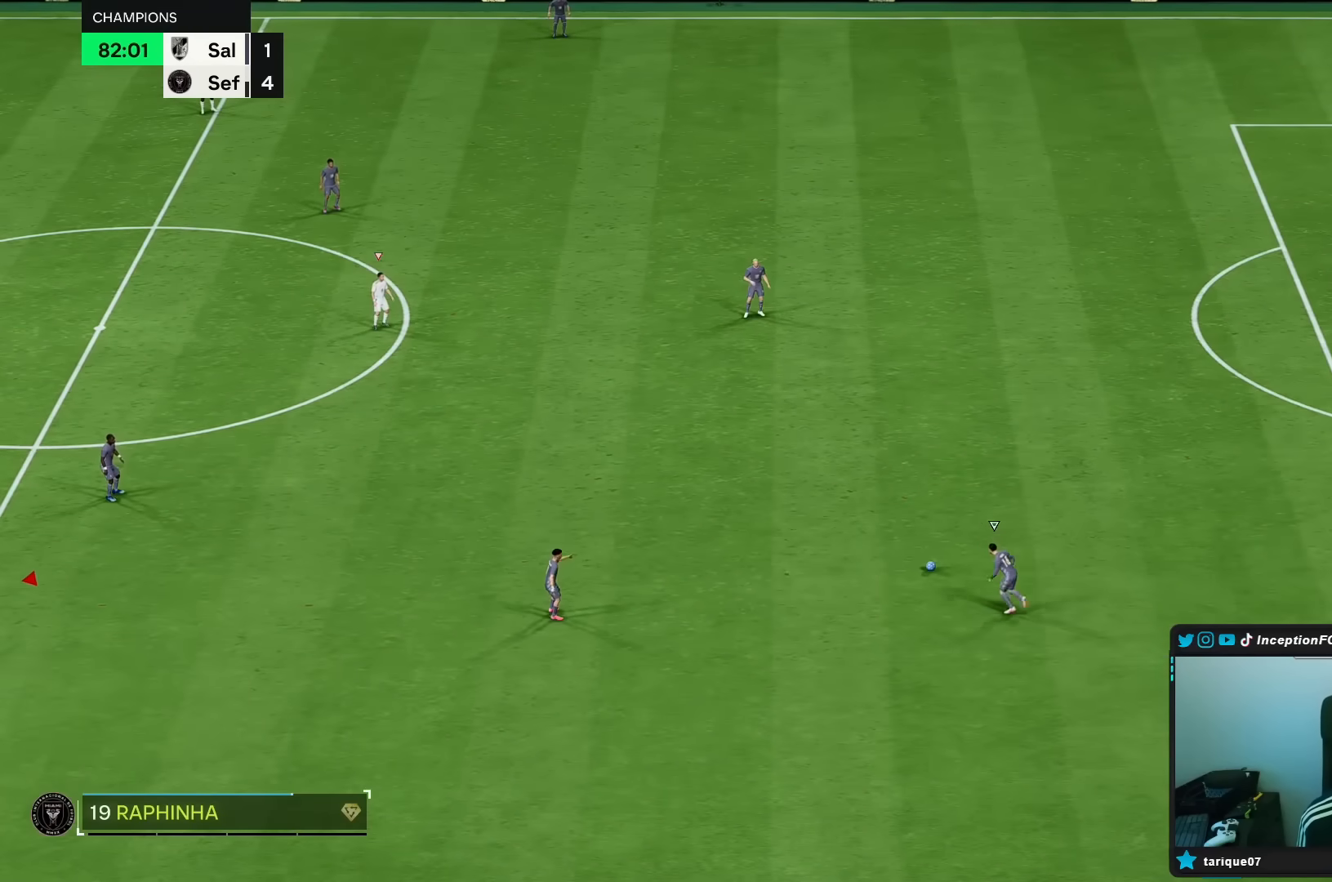
{"buttons": [], "left_stick": "right", "right_stick": "down-left", "events": [[17, "left_stick", "right"], [117, "right_stick", "down"], [250, "right_stick", "center"], [267, "R2", "up"], [333, "left_stick", "center"], [450, "left_stick", "right"], [467, "right_stick", "down-left"]]}
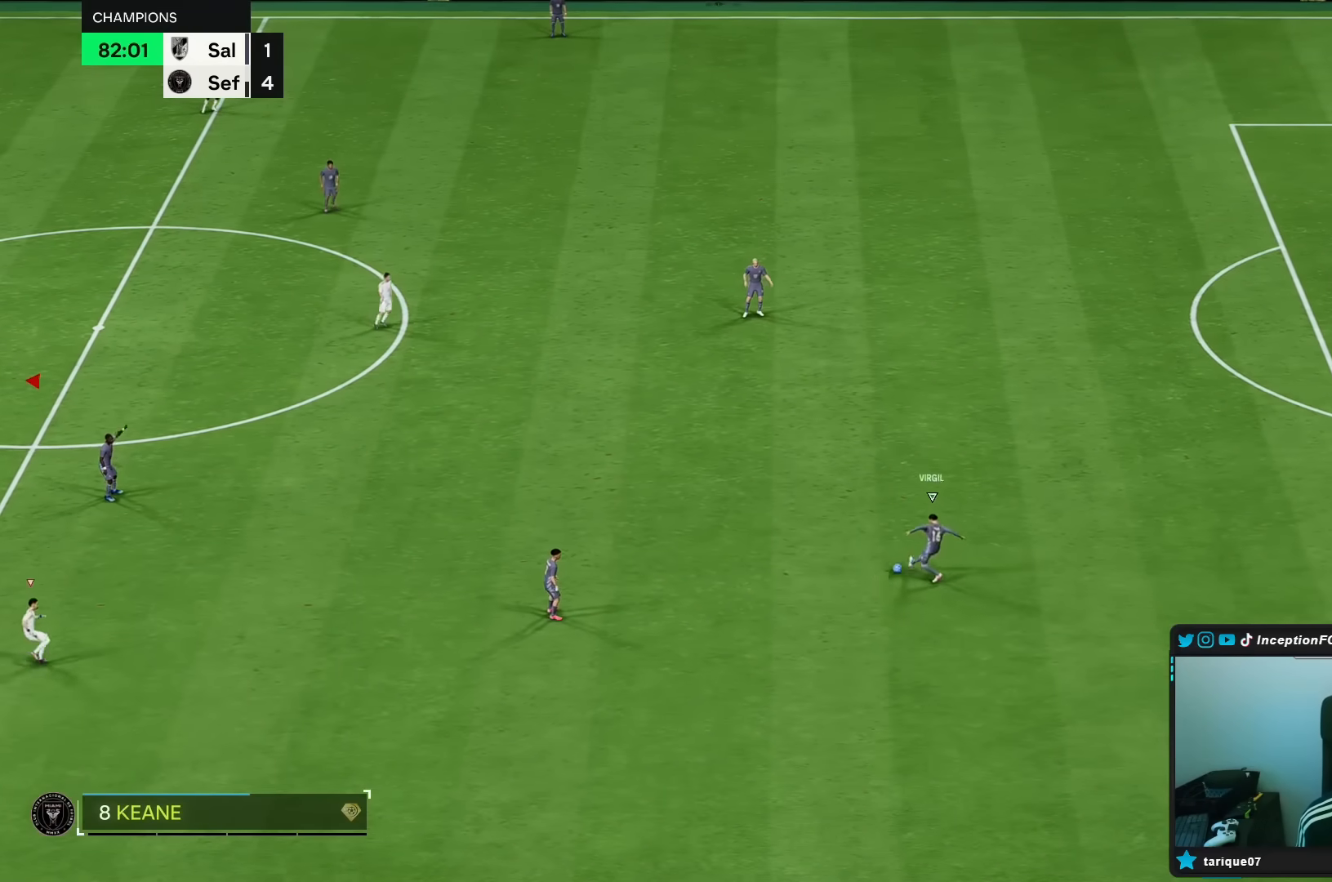
{"buttons": [], "left_stick": "up-right", "right_stick": "down-right", "events": [[50, "right_stick", "center"], [100, "R2", "down"], [117, "left_stick", "up-right"], [250, "R1", "down"], [417, "R1", "up"], [450, "right_stick", "down-right"], [467, "R2", "up"]]}
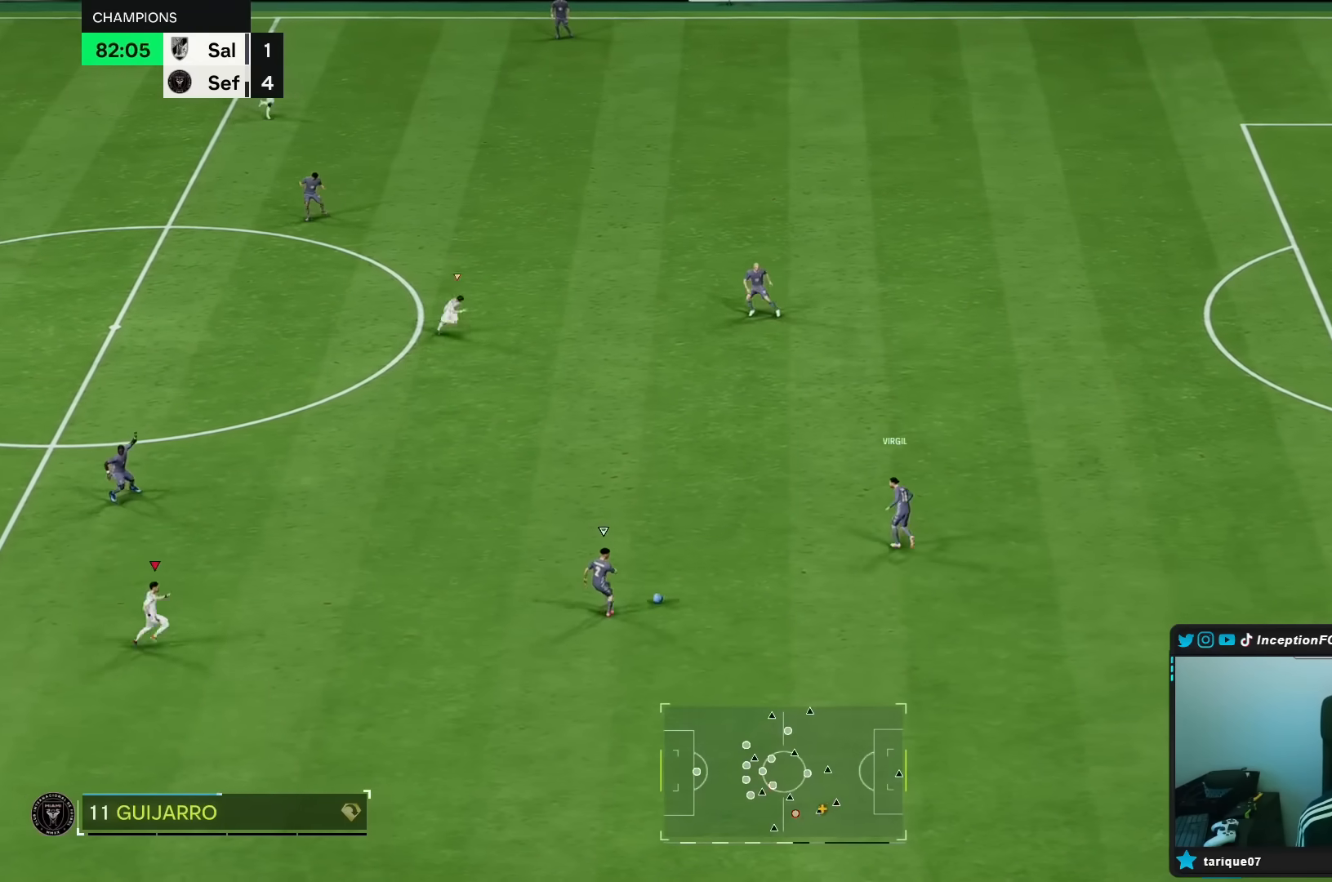
{"buttons": ["R1", "R2"], "left_stick": "up", "right_stick": "center", "events": [[83, "right_stick", "center"], [117, "R1", "down"], [150, "L2", "down"], [167, "left_stick", "up"], [200, "R1", "up"], [200, "R2", "down"], [317, "R1", "down"], [367, "L2", "up"]]}
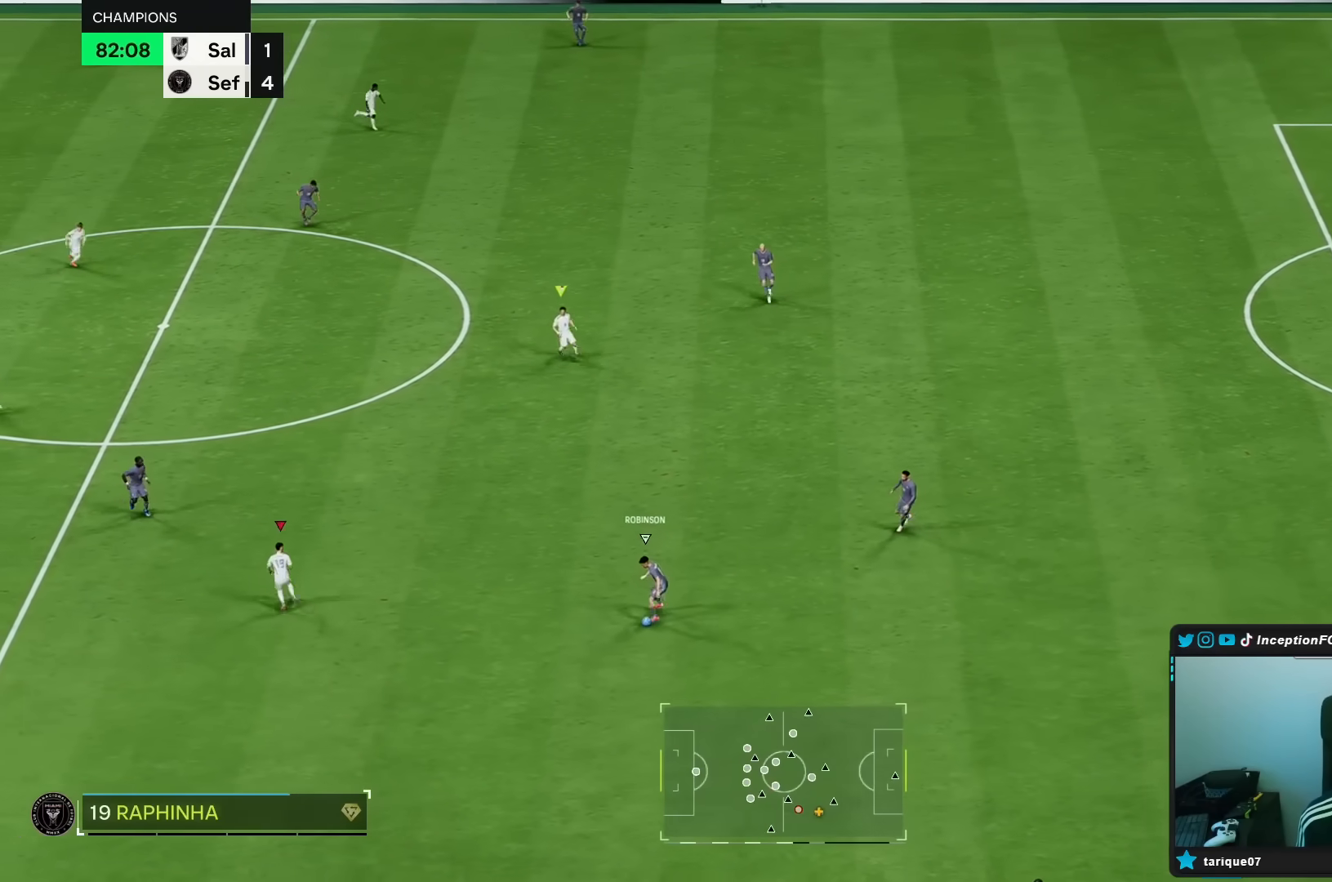
{"buttons": ["L2"], "left_stick": "down-left", "right_stick": "center", "events": [[50, "R1", "up"], [117, "left_stick", "up-left"], [133, "L2", "down"], [150, "R2", "up"], [217, "R1", "down"], [283, "left_stick", "left"], [317, "R1", "up"], [383, "R1", "down"], [483, "R1", "up"], [483, "left_stick", "down-left"]]}
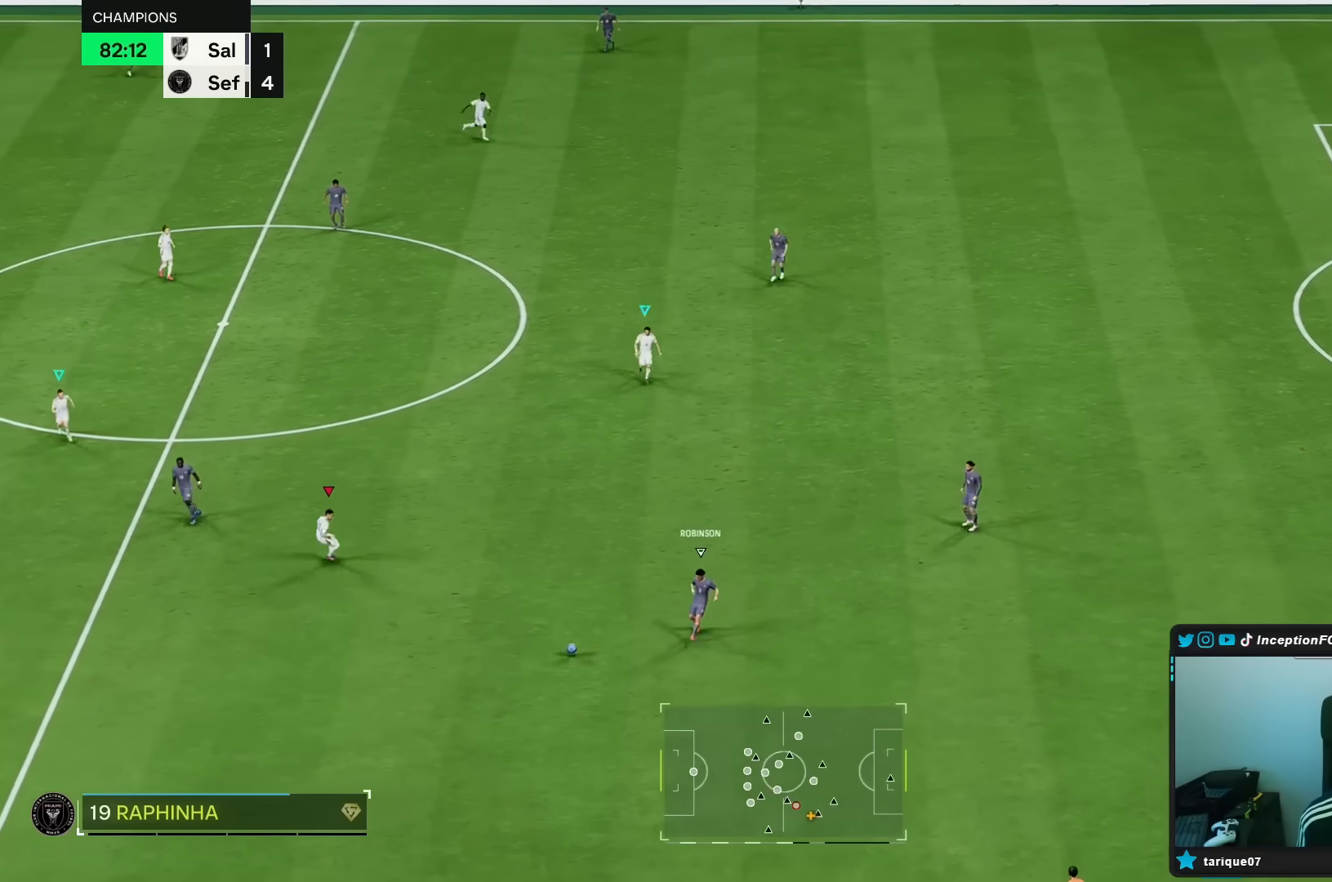
{"buttons": ["L1", "R2"], "left_stick": "down", "right_stick": "center", "events": [[83, "R1", "down"], [150, "R2", "down"], [183, "L2", "up"], [200, "R1", "up"], [333, "R1", "down"], [450, "L1", "down"], [450, "R1", "up"], [483, "left_stick", "down"]]}
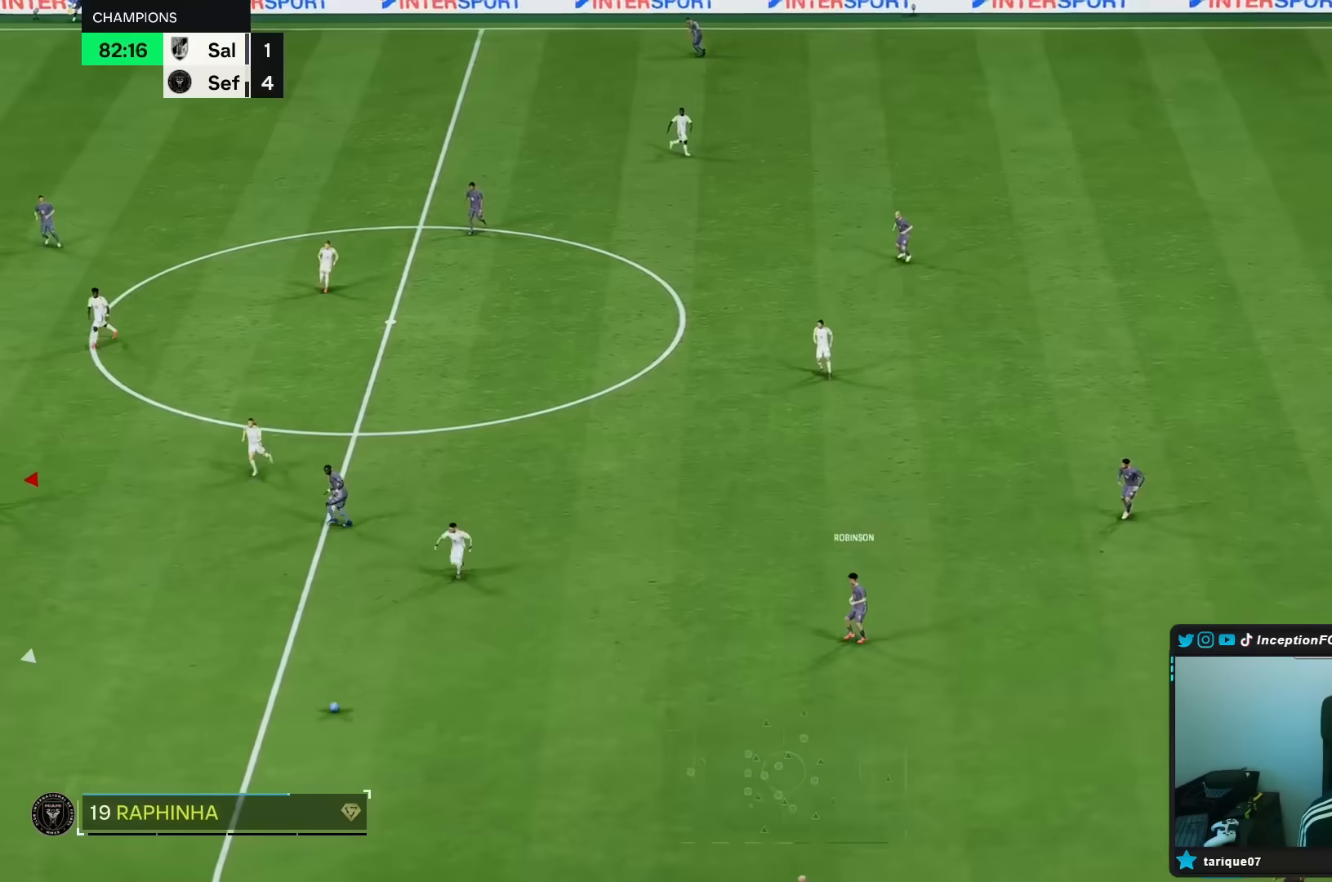
{"buttons": ["R2"], "left_stick": "down", "right_stick": "center", "events": [[50, "L1", "up"], [133, "L2", "down"], [317, "L2", "up"]]}
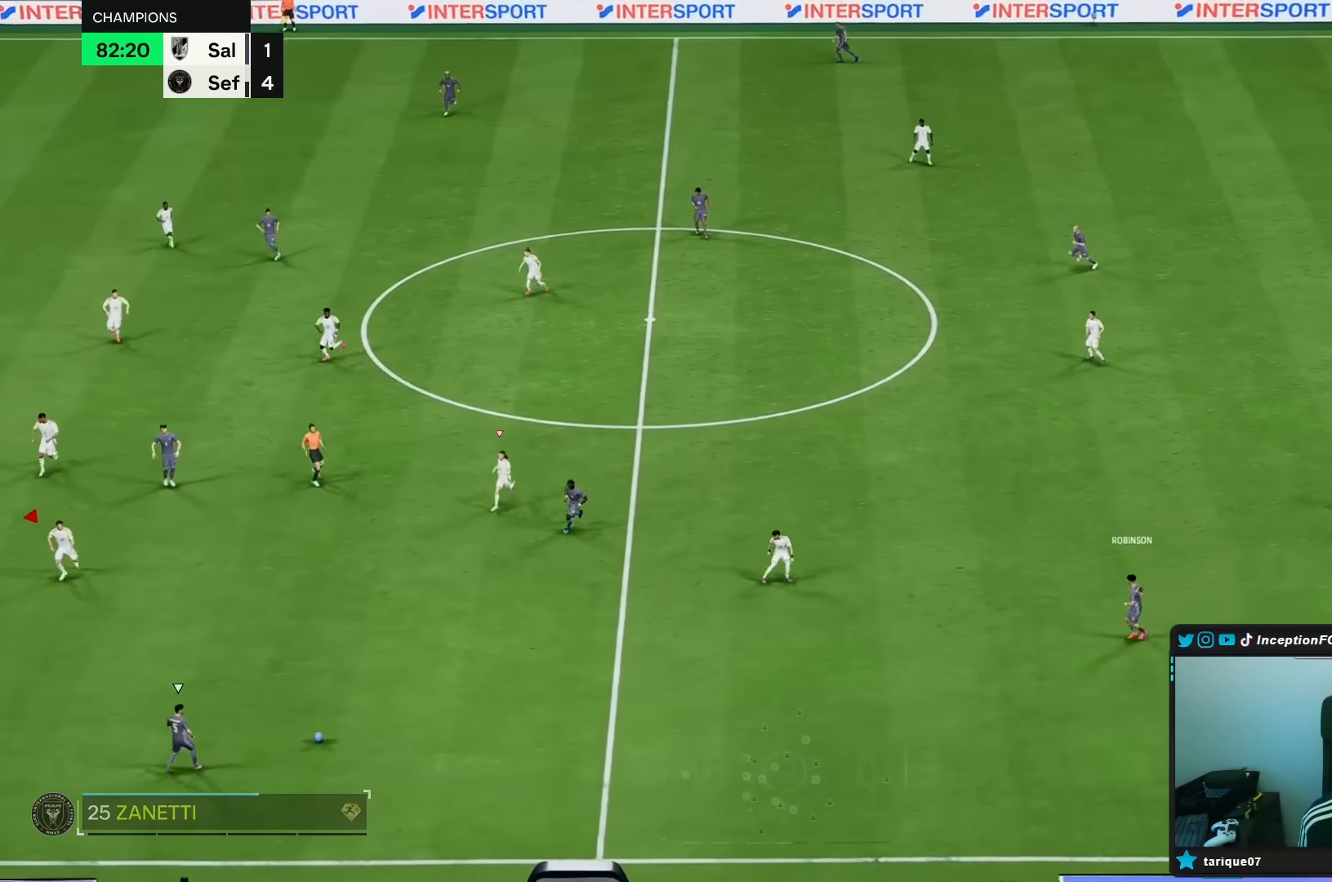
{"buttons": ["L2"], "left_stick": "down-left", "right_stick": "center", "events": [[100, "left_stick", "down-left"], [383, "R2", "up"], [450, "L2", "down"]]}
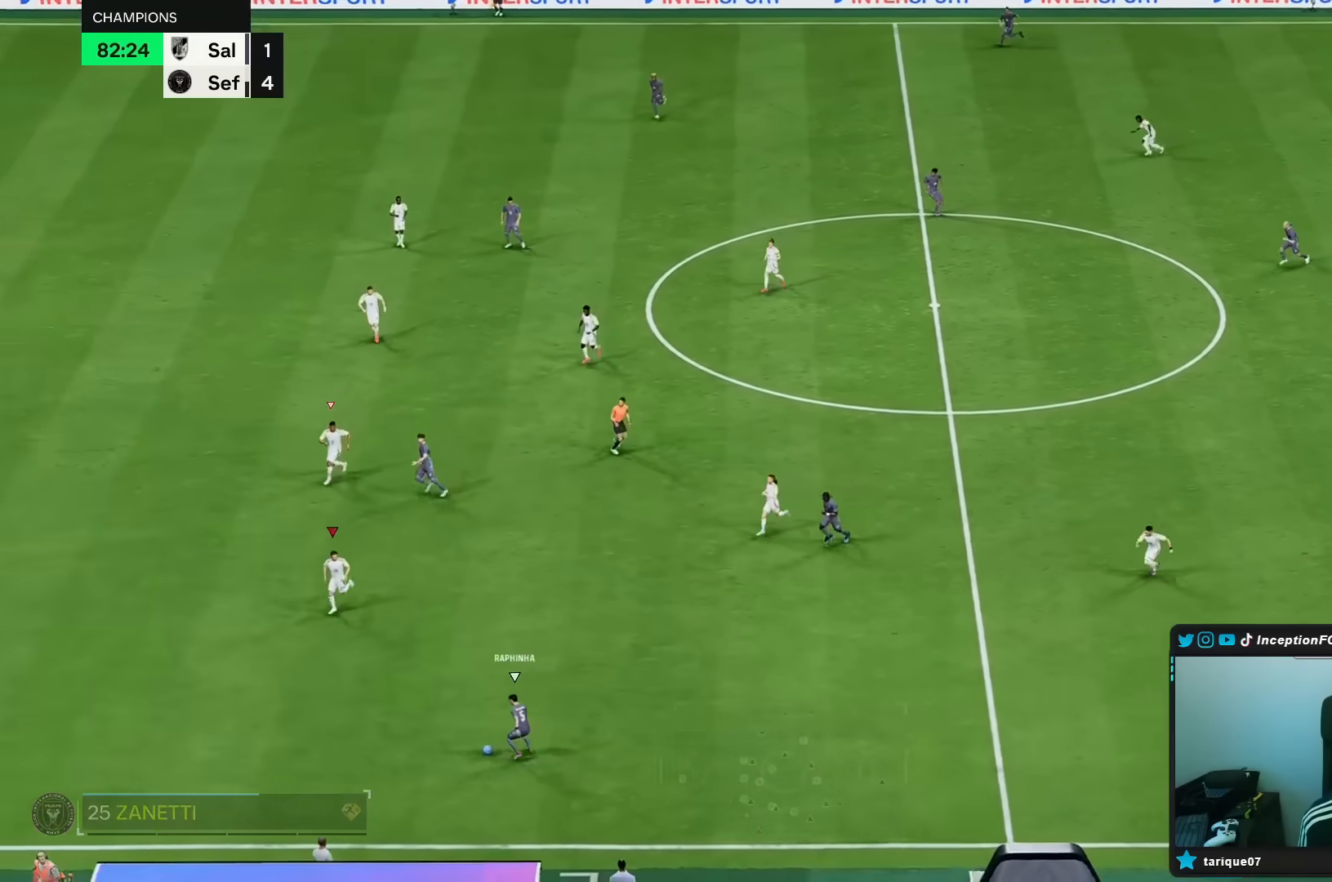
{"buttons": ["L2", "R1"], "left_stick": "right", "right_stick": "center", "events": [[50, "L2", "up"], [50, "R2", "down"], [50, "left_stick", "up"], [83, "B", "down"], [217, "B", "up"], [300, "R2", "up"], [300, "left_stick", "right"], [317, "L2", "down"], [383, "R1", "down"]]}